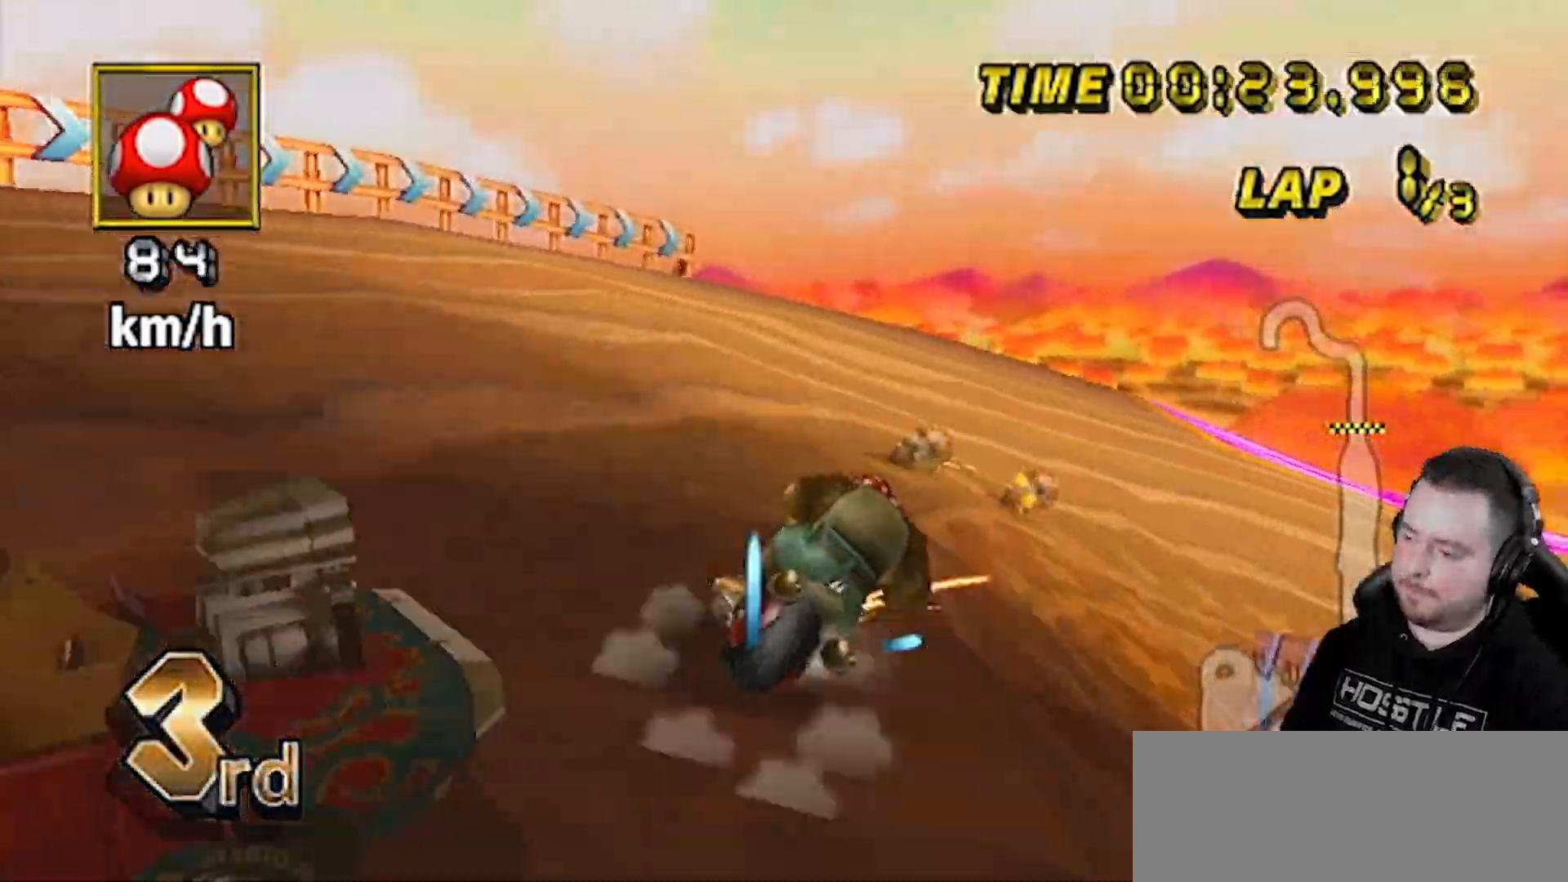
Gameplay with a controller (Nintendo layout); each line is a JSON object with the inputs held at the frame after it. "events" lists button and stick changes between this image and that frame as [ms after this image, input, new state], when the widget could be followed in between. Not read: L3 R3.
{"buttons": ["A"], "left_stick": "center", "right_stick": "center", "events": [[500, "R1", "up"], [500, "left_stick", "center"]]}
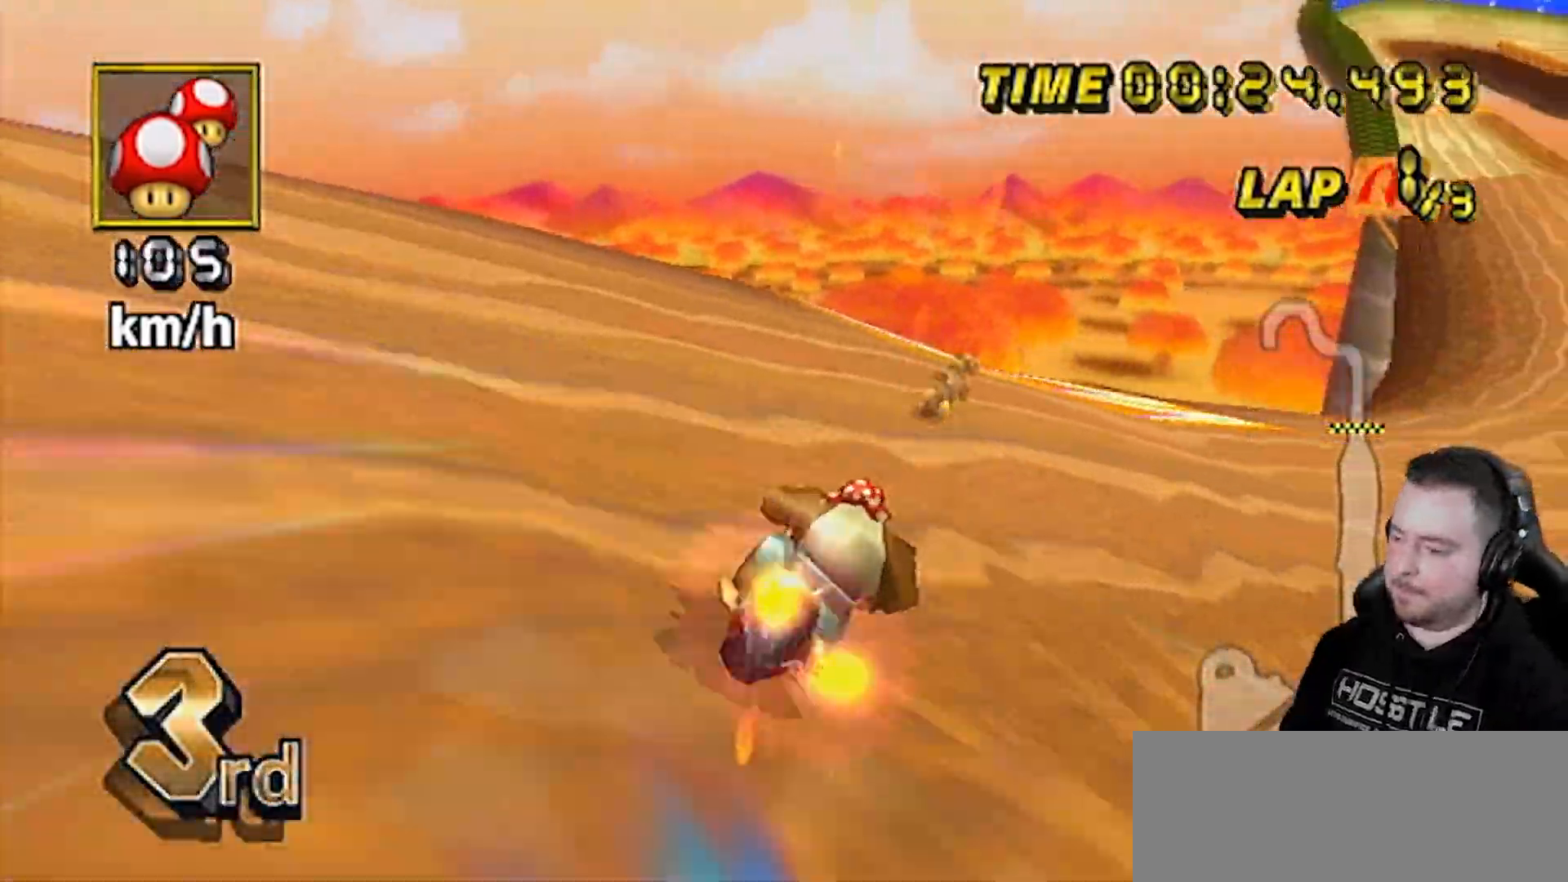
{"buttons": ["A", "R1"], "left_stick": "right", "right_stick": "center", "events": [[33, "DPAD_UP", "down"], [117, "DPAD_UP", "up"], [300, "left_stick", "right"], [333, "R1", "down"]]}
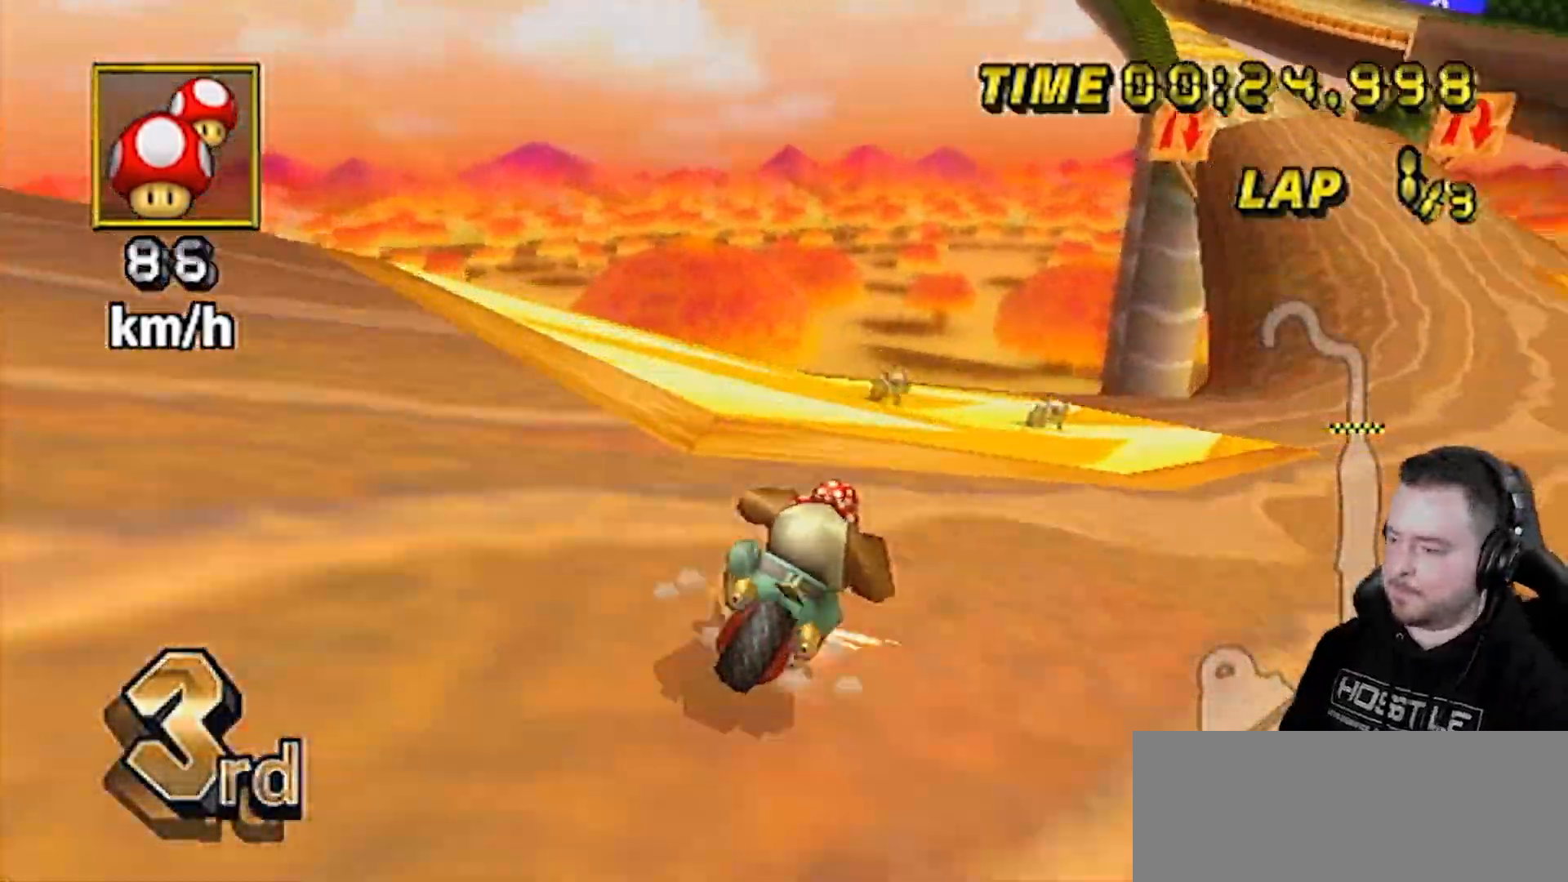
{"buttons": ["A", "R1"], "left_stick": "right", "right_stick": "center", "events": []}
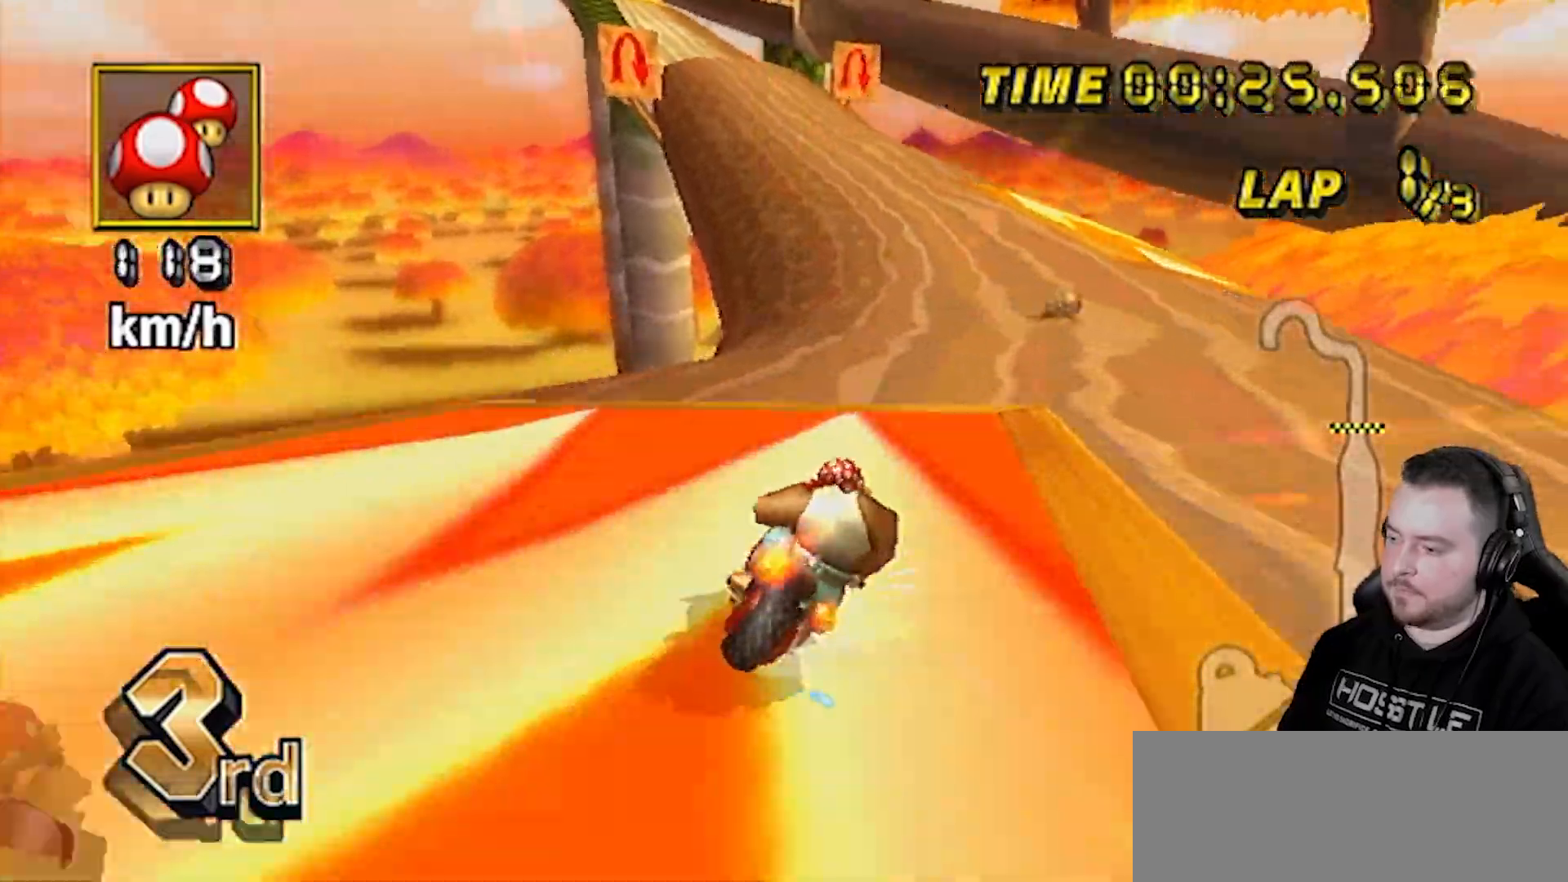
{"buttons": ["A", "R1"], "left_stick": "down-left", "right_stick": "center", "events": [[33, "left_stick", "up-right"], [333, "R1", "up"], [400, "R1", "down"], [400, "left_stick", "down-left"]]}
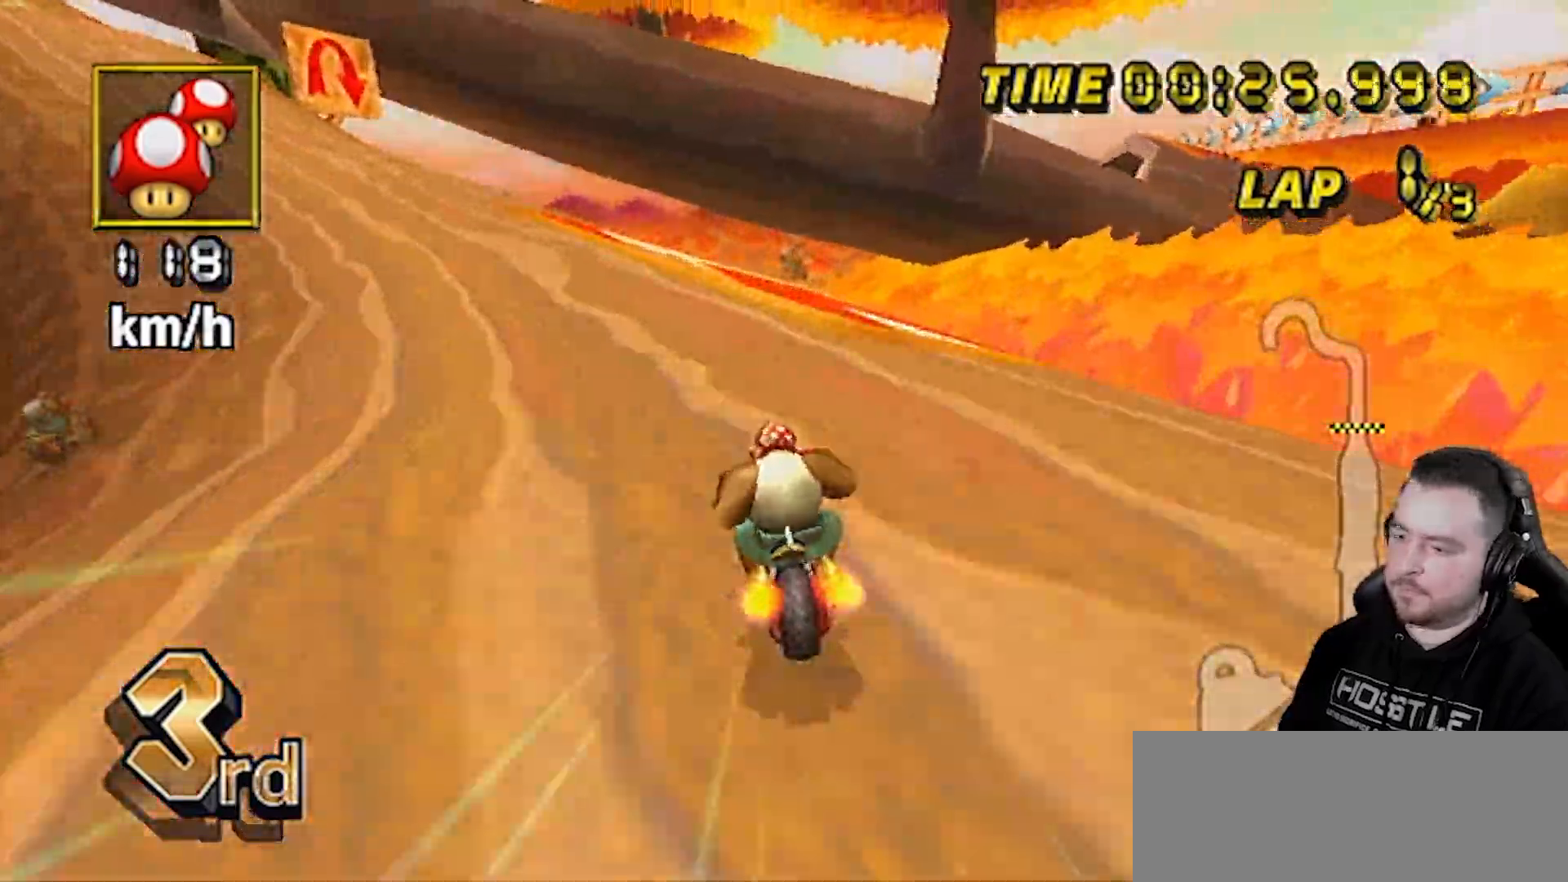
{"buttons": ["A", "R1"], "left_stick": "down-left", "right_stick": "center", "events": [[50, "left_stick", "center"], [233, "left_stick", "down-left"]]}
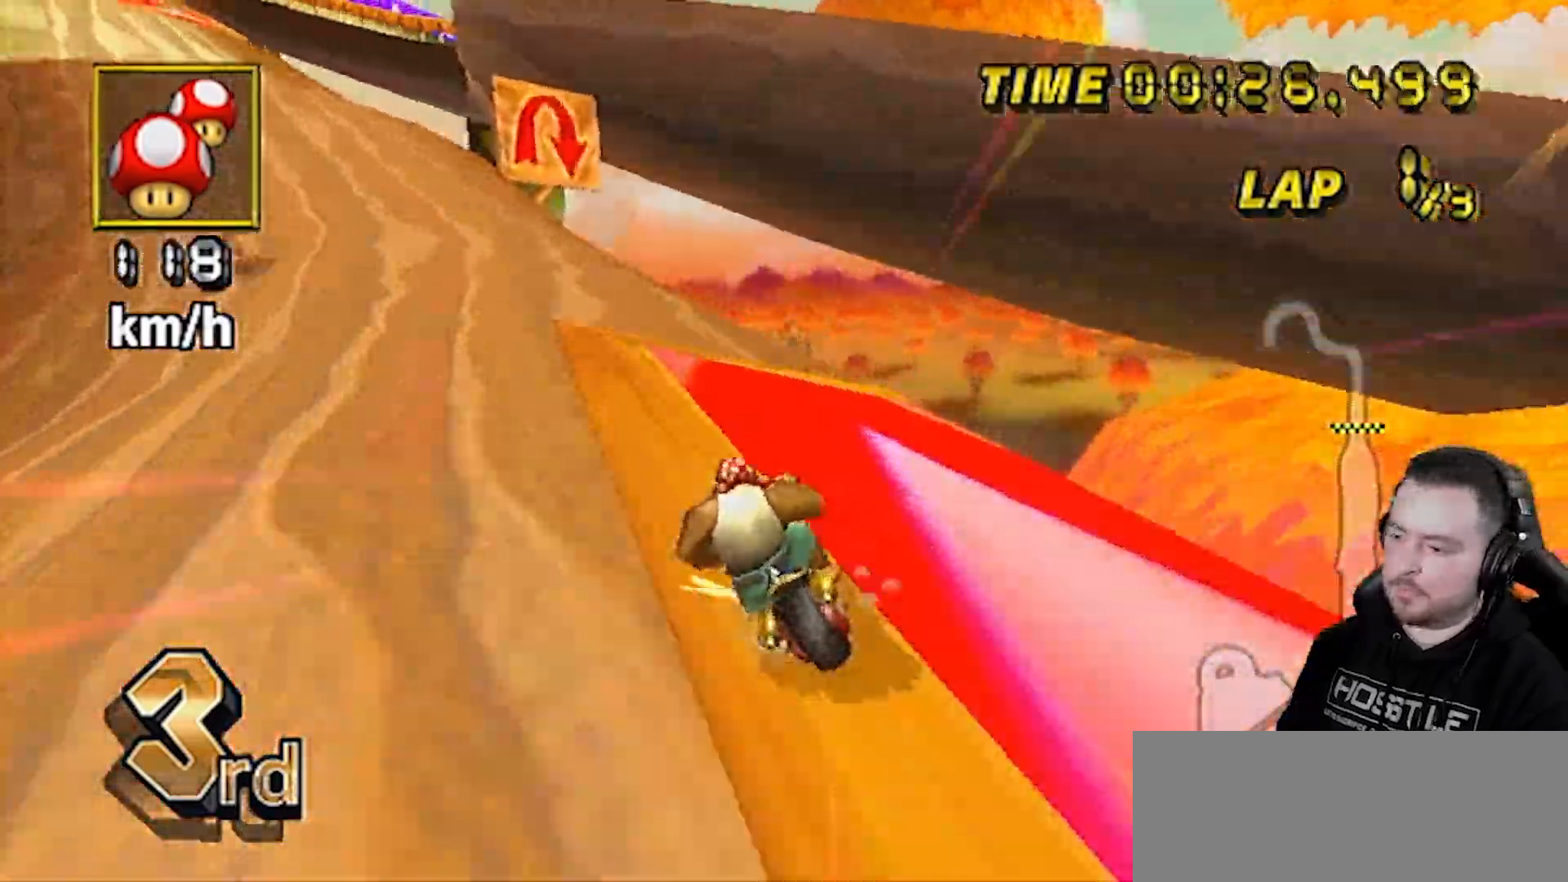
{"buttons": ["A", "R1"], "left_stick": "right", "right_stick": "center", "events": [[50, "left_stick", "center"], [100, "left_stick", "left"], [433, "left_stick", "right"]]}
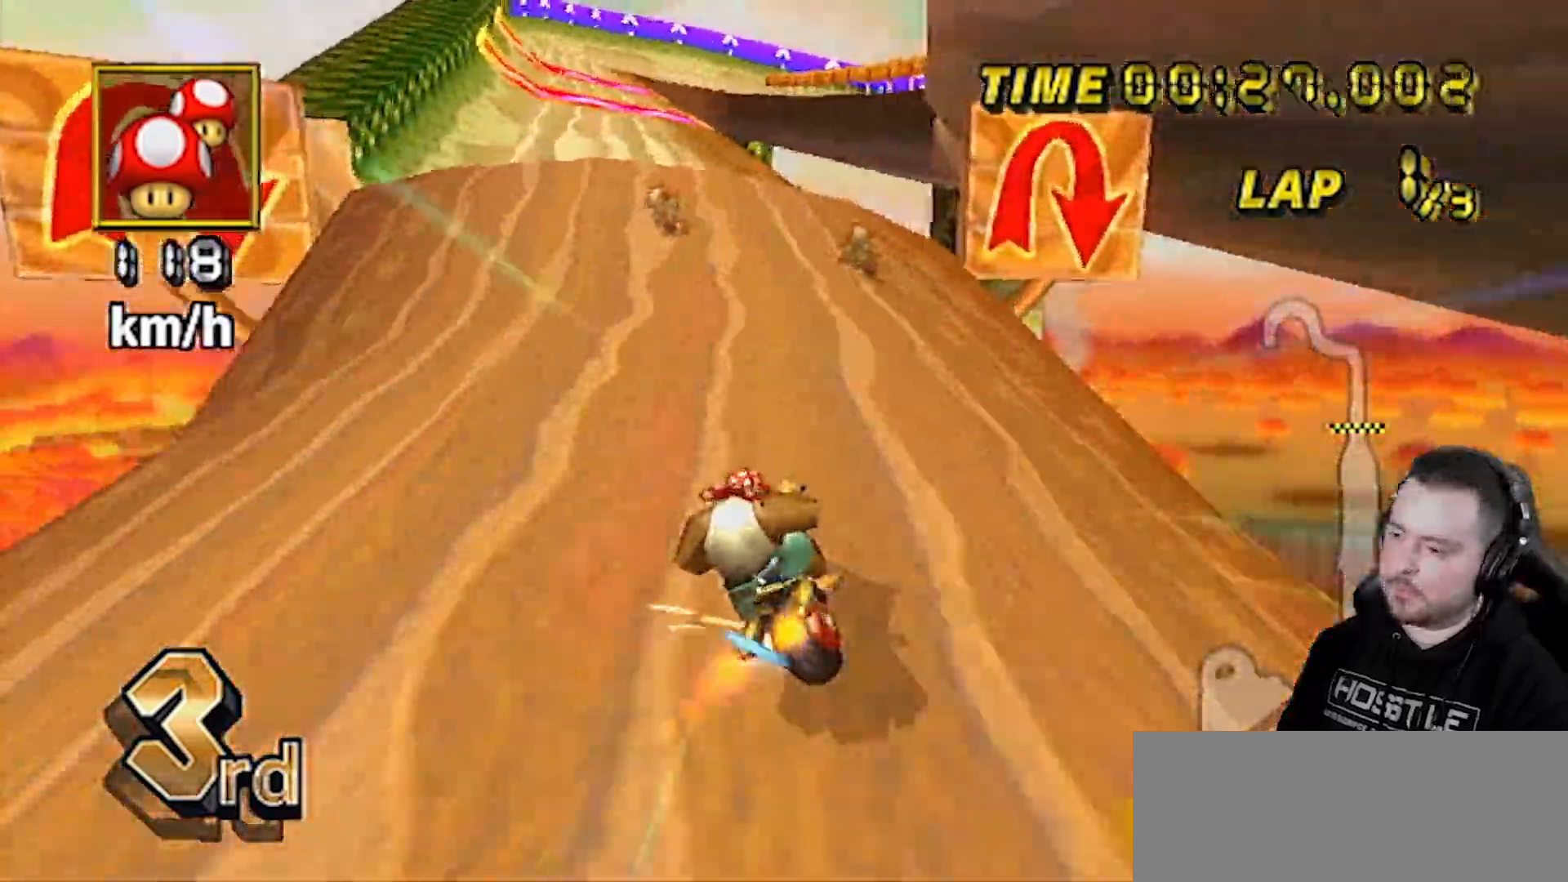
{"buttons": ["A", "R1"], "left_stick": "left", "right_stick": "center", "events": [[283, "left_stick", "left"]]}
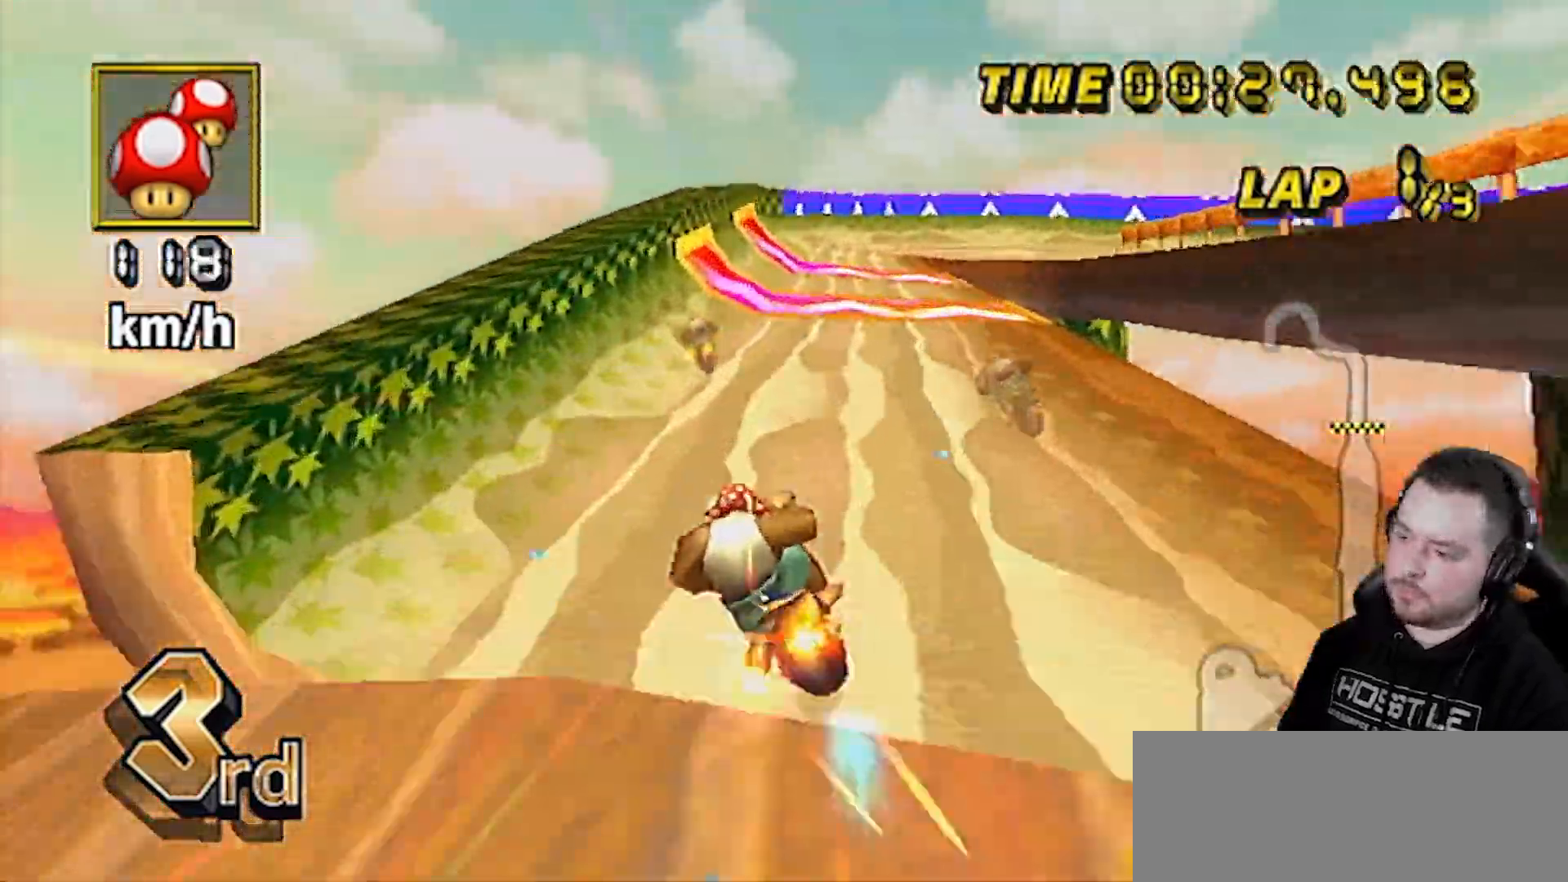
{"buttons": ["A"], "left_stick": "center", "right_stick": "center", "events": [[50, "R1", "up"], [83, "left_stick", "right"], [317, "left_stick", "center"]]}
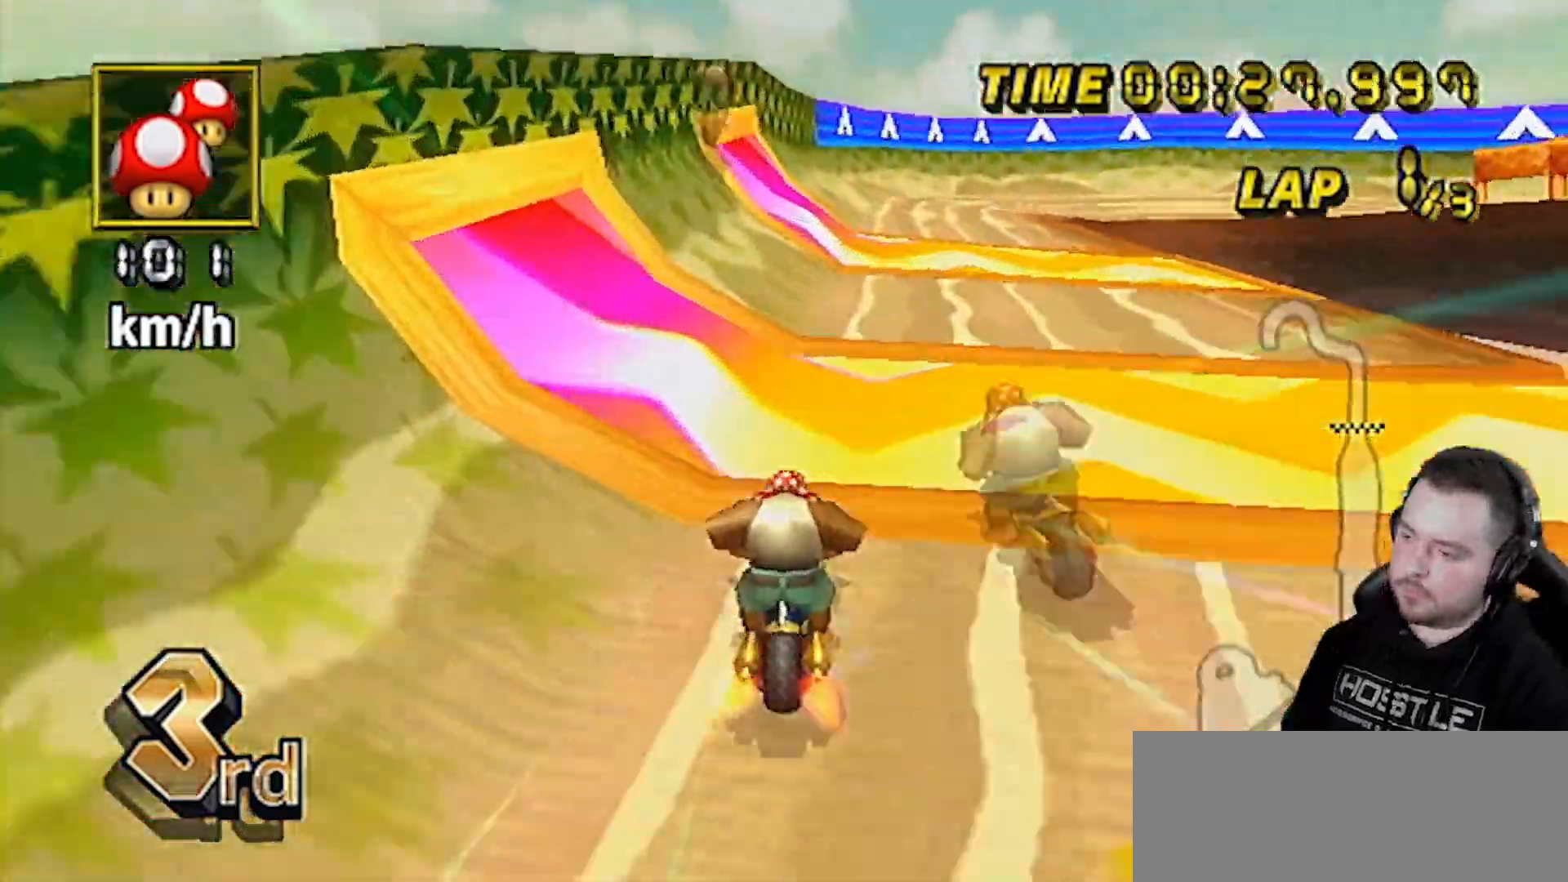
{"buttons": ["A"], "left_stick": "right", "right_stick": "center", "events": [[50, "left_stick", "right"], [150, "left_stick", "center"], [500, "left_stick", "right"]]}
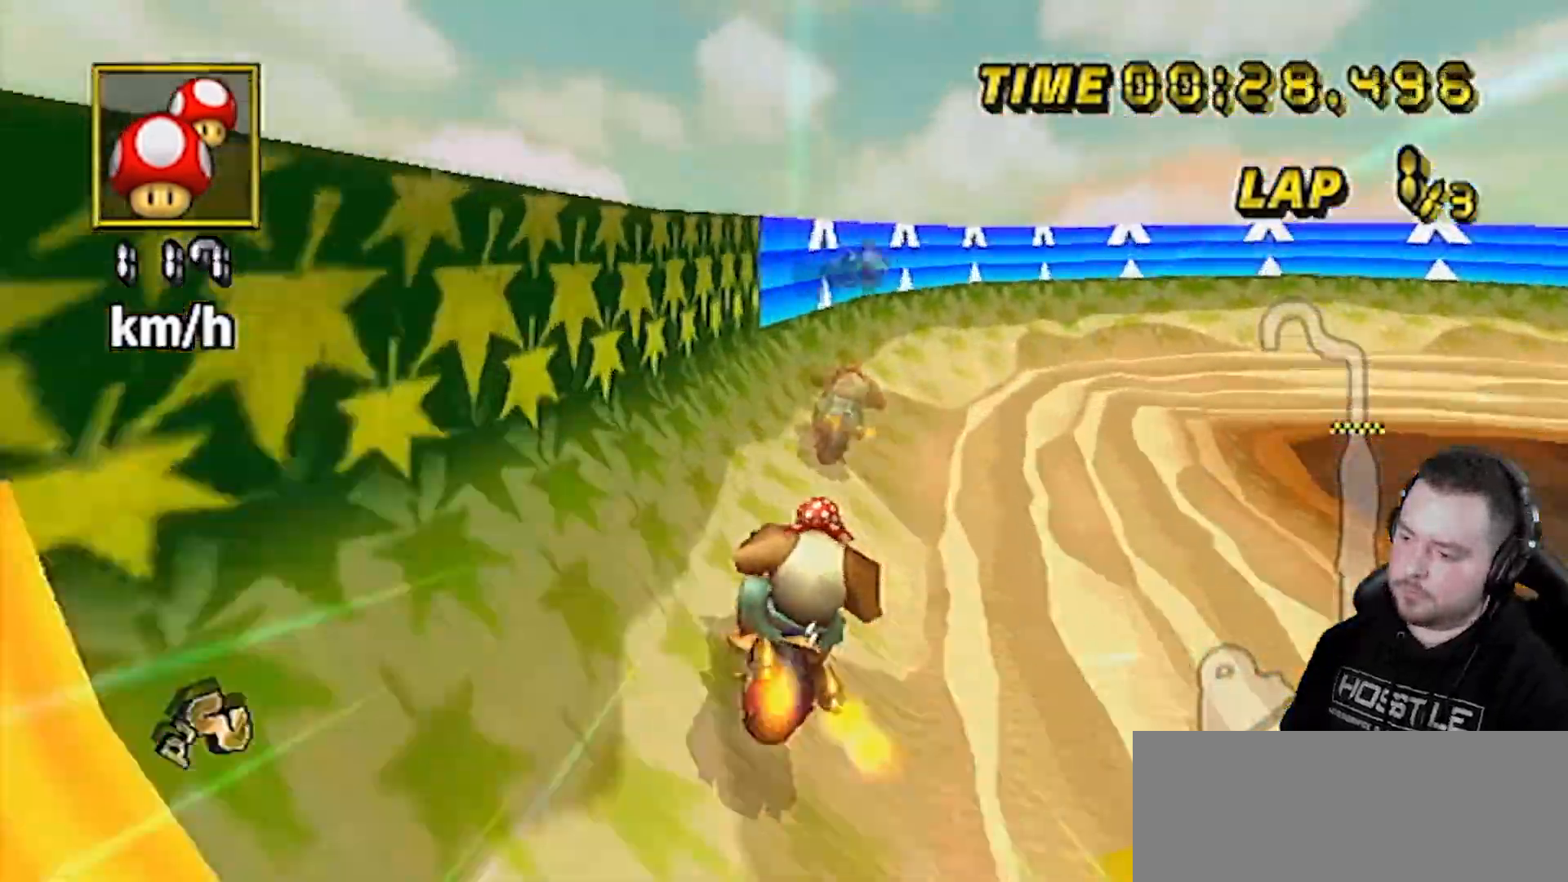
{"buttons": ["A", "R1"], "left_stick": "right", "right_stick": "center", "events": [[33, "R1", "down"]]}
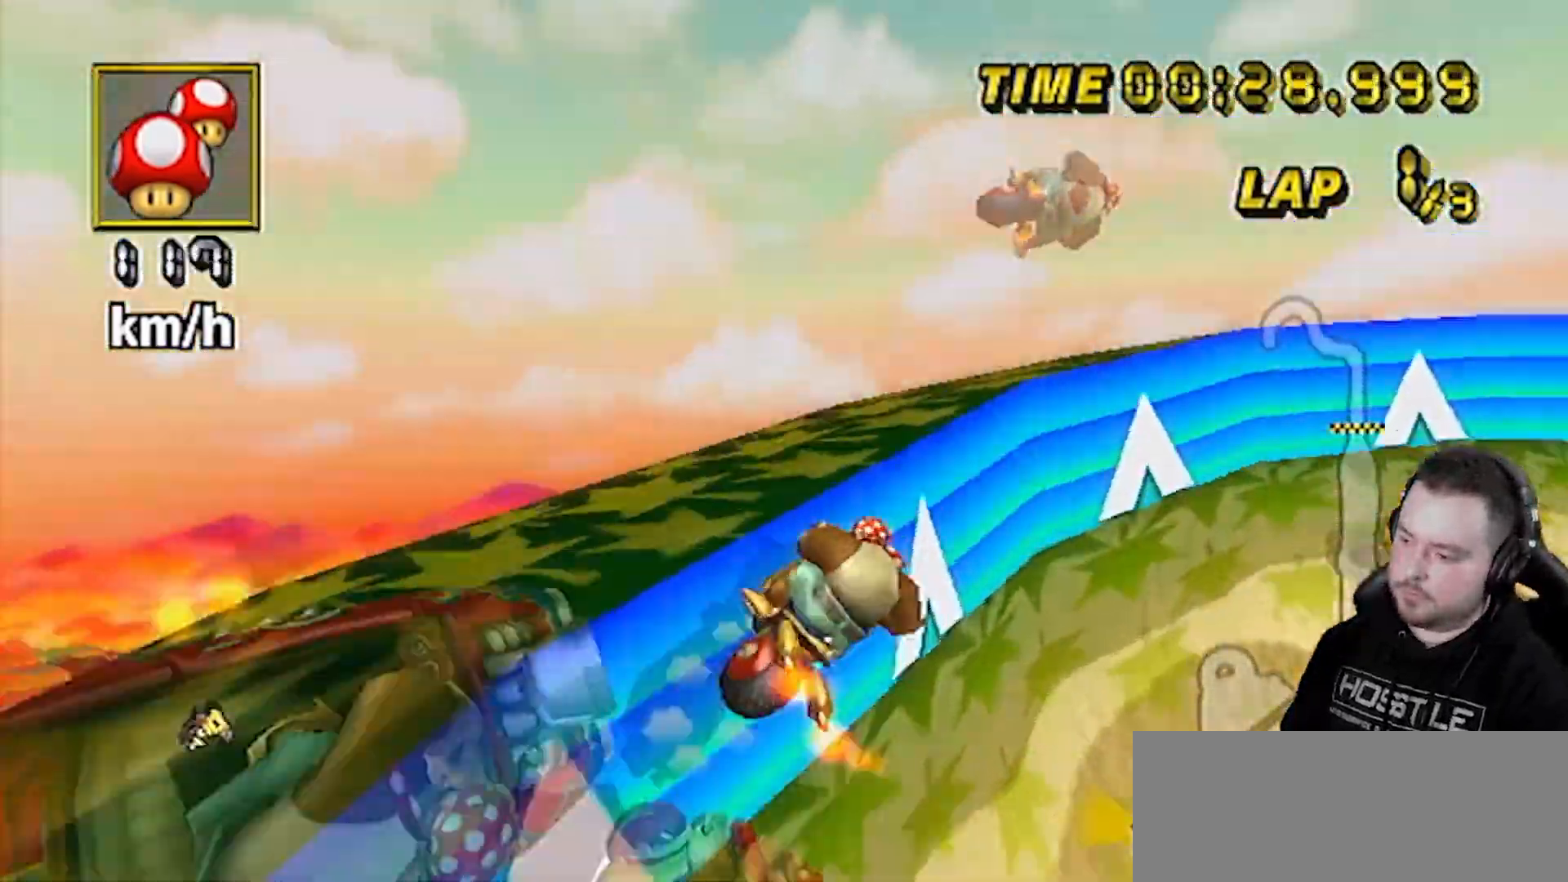
{"buttons": ["A", "R1"], "left_stick": "right", "right_stick": "center", "events": []}
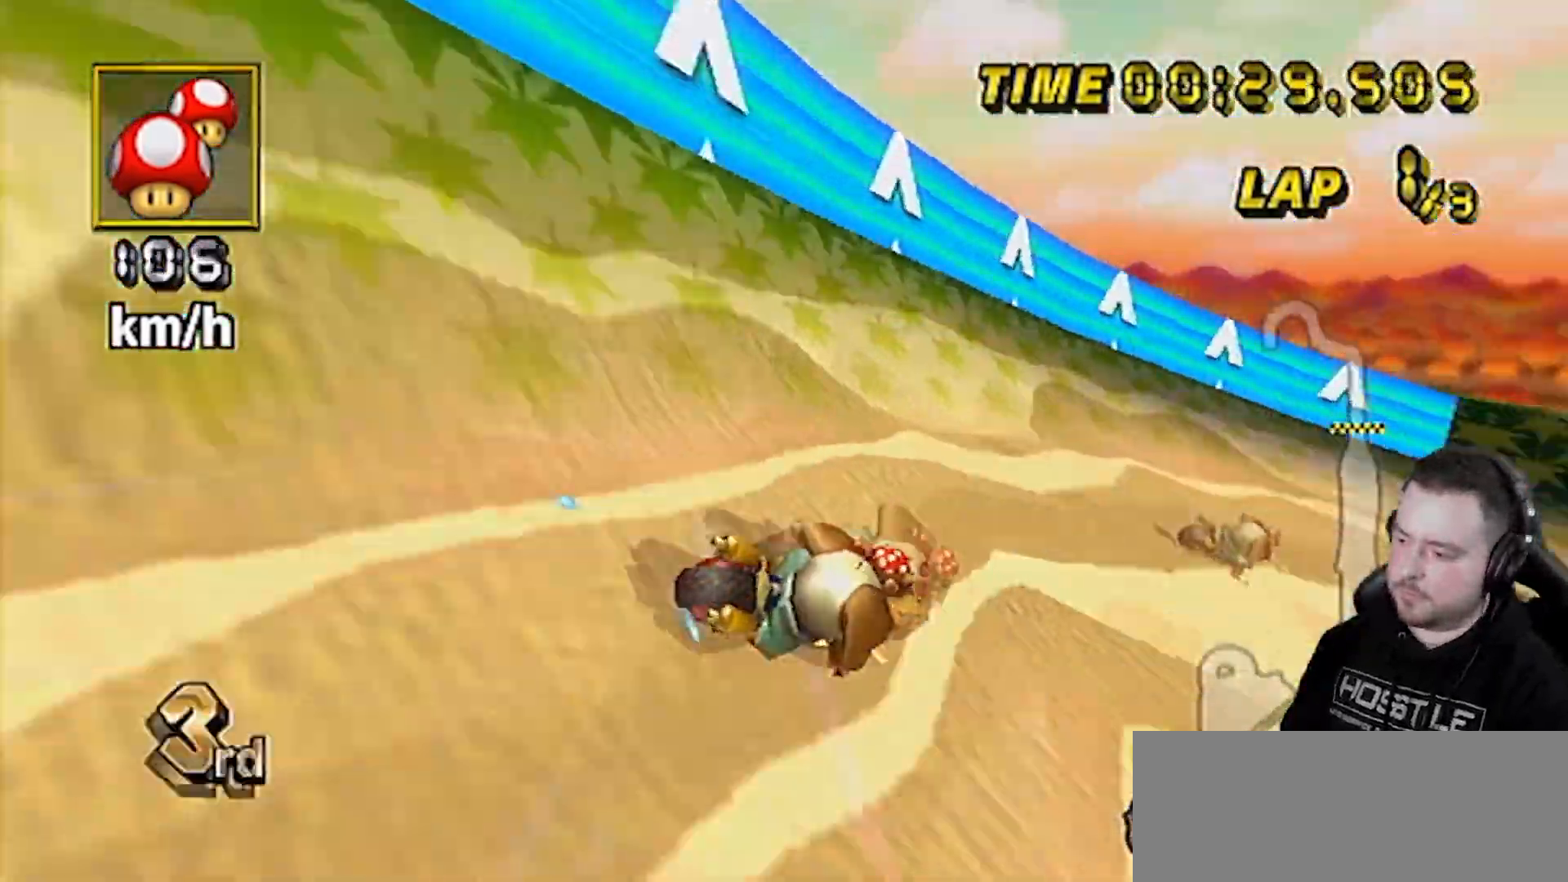
{"buttons": ["A", "R1"], "left_stick": "center", "right_stick": "center", "events": [[150, "left_stick", "center"], [217, "left_stick", "left"], [500, "left_stick", "center"]]}
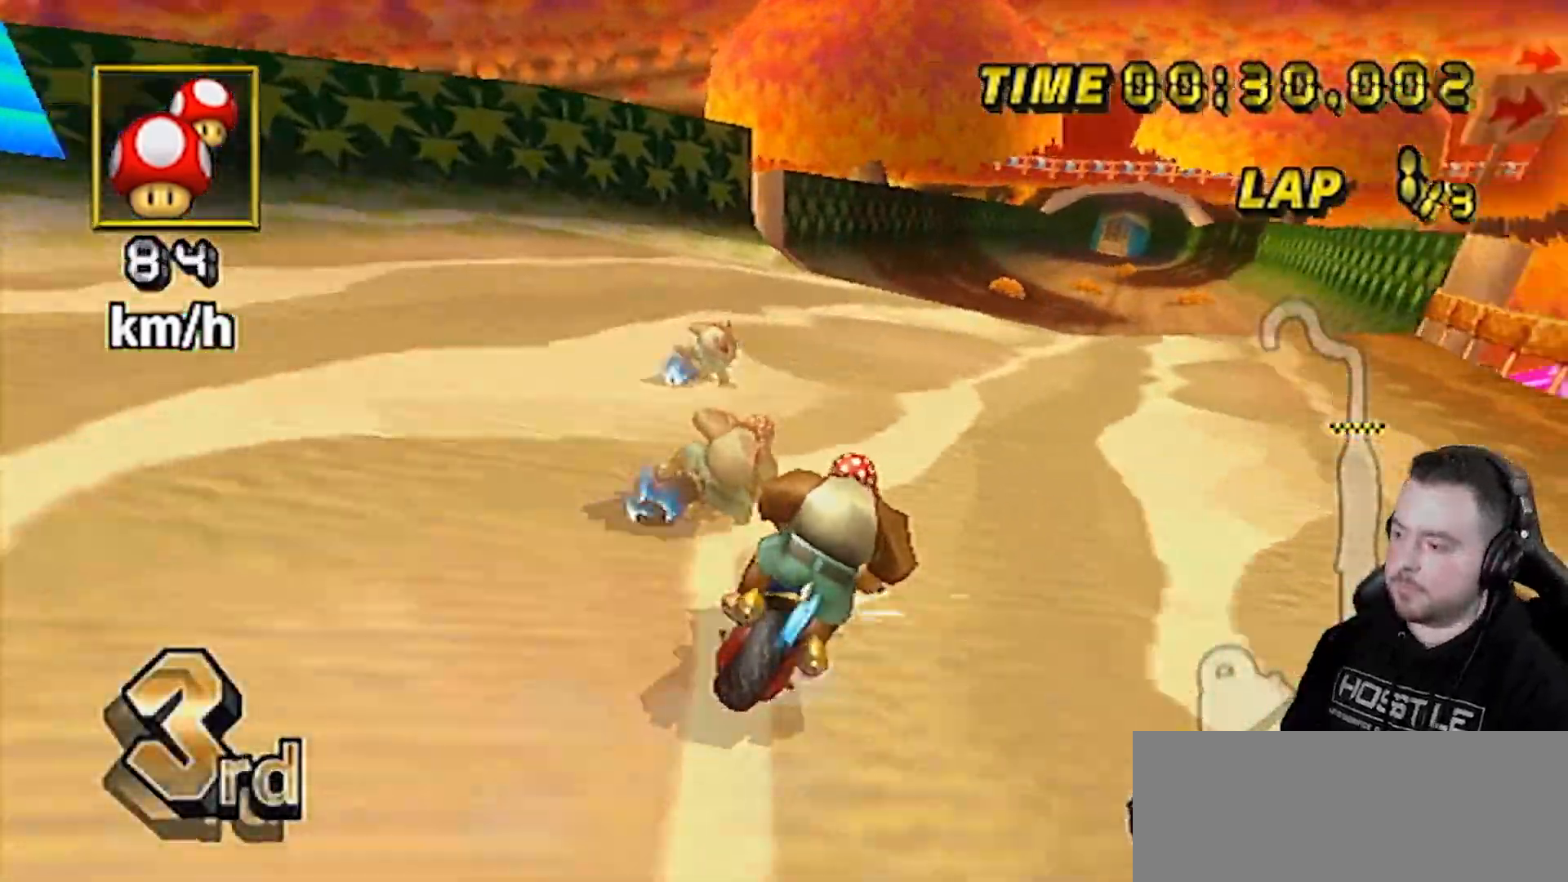
{"buttons": ["A", "DPAD_UP"], "left_stick": "center", "right_stick": "center", "events": [[117, "left_stick", "left"], [183, "left_stick", "center"], [250, "left_stick", "up-left"], [433, "R1", "up"], [433, "left_stick", "center"], [500, "DPAD_UP", "down"]]}
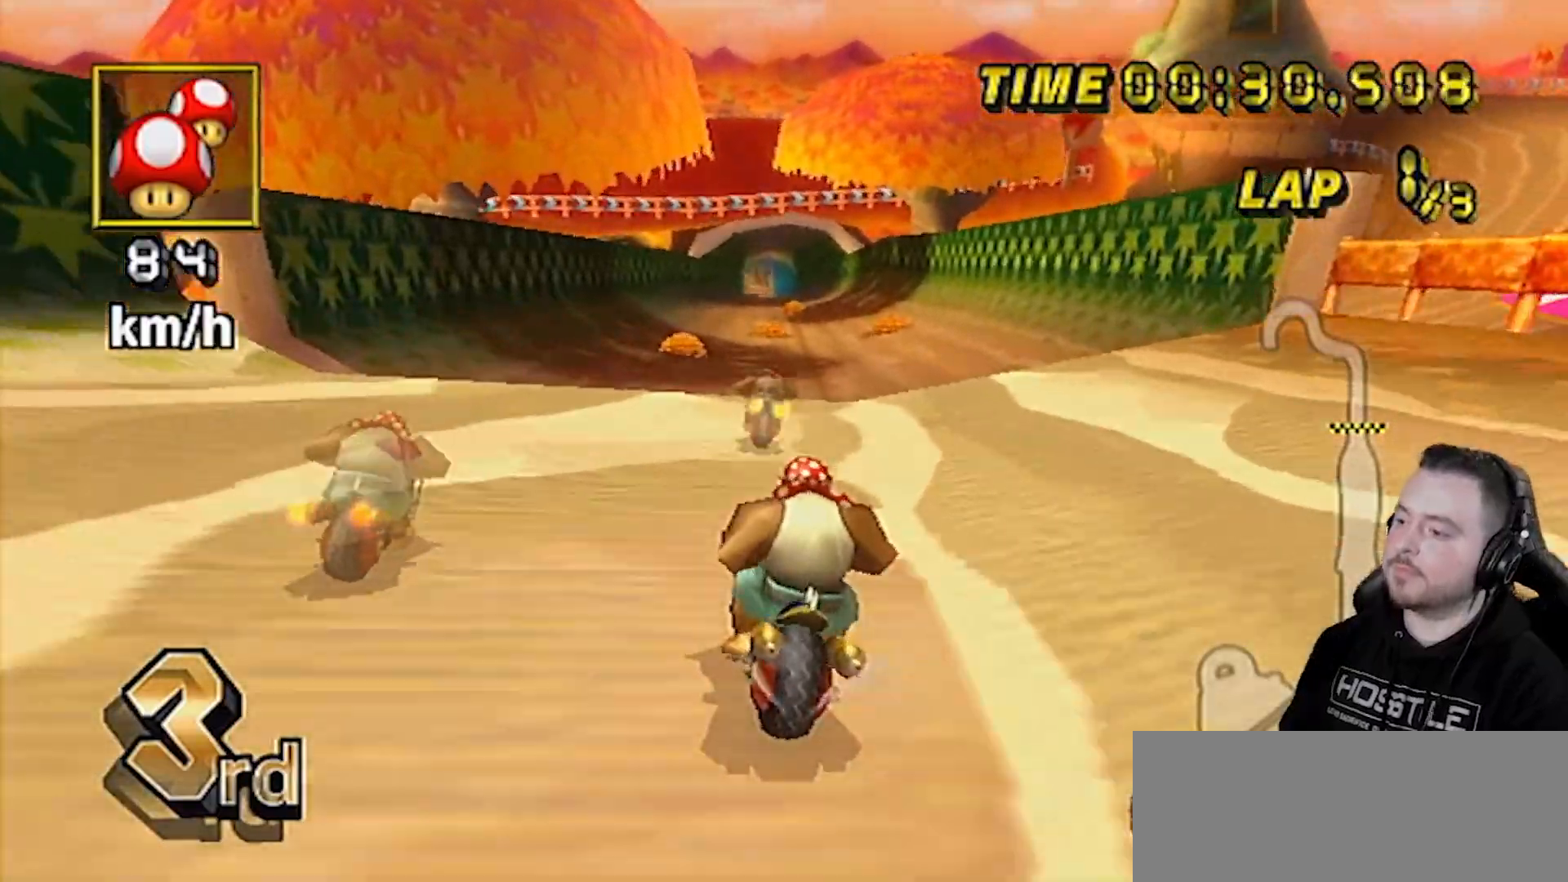
{"buttons": ["A"], "left_stick": "center", "right_stick": "center", "events": [[33, "DPAD_RIGHT", "down"], [50, "DPAD_RIGHT", "up"], [83, "DPAD_UP", "up"]]}
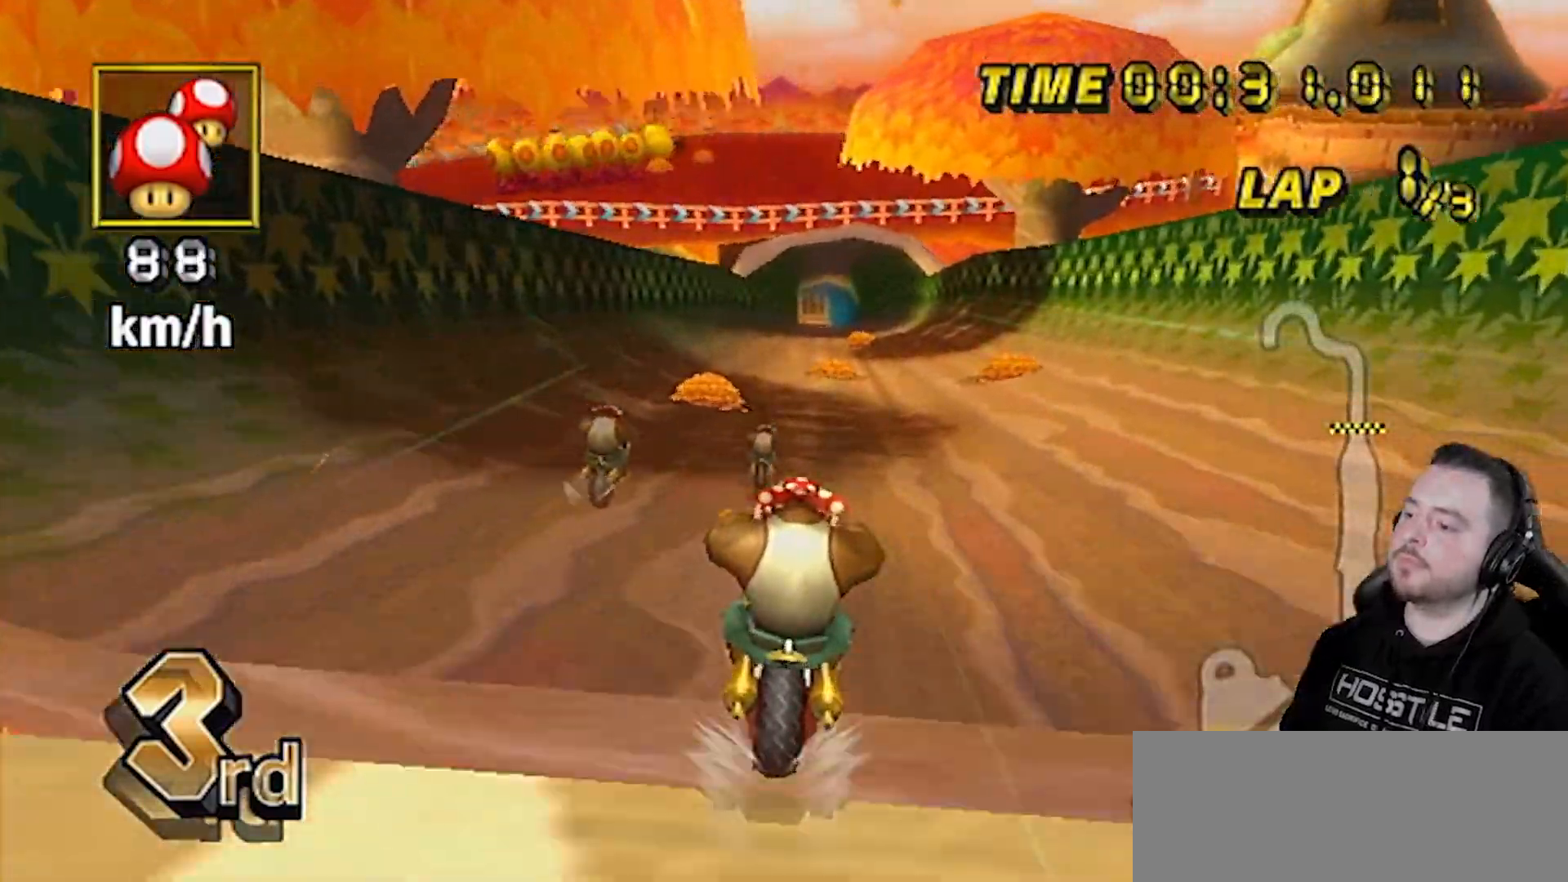
{"buttons": ["A"], "left_stick": "center", "right_stick": "center", "events": []}
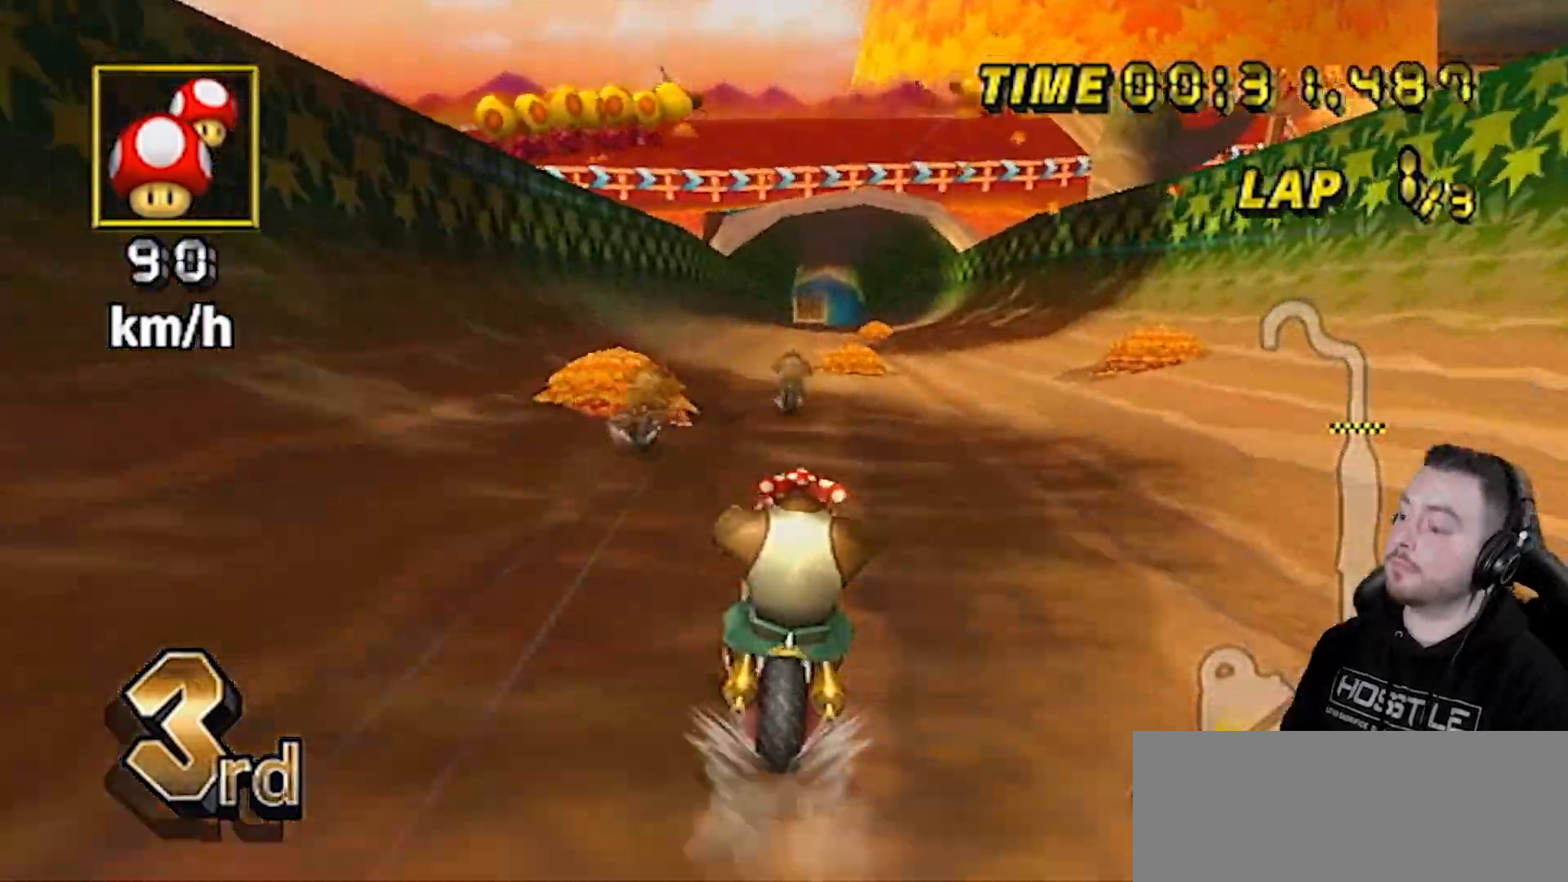
{"buttons": ["A"], "left_stick": "center", "right_stick": "center", "events": []}
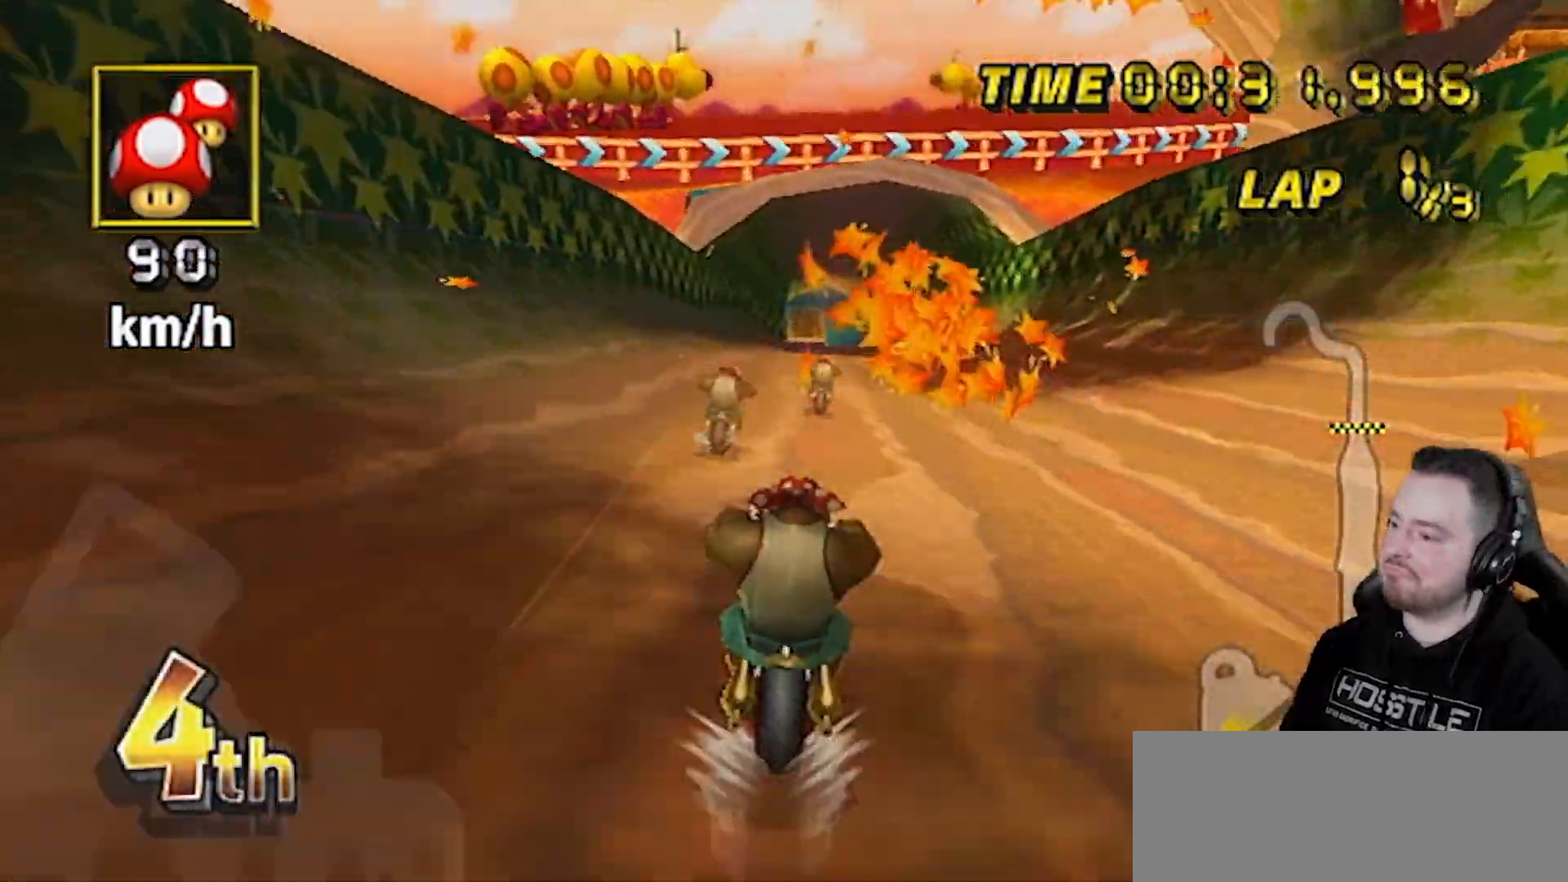
{"buttons": ["A"], "left_stick": "center", "right_stick": "center", "events": [[50, "left_stick", "right"], [150, "left_stick", "center"]]}
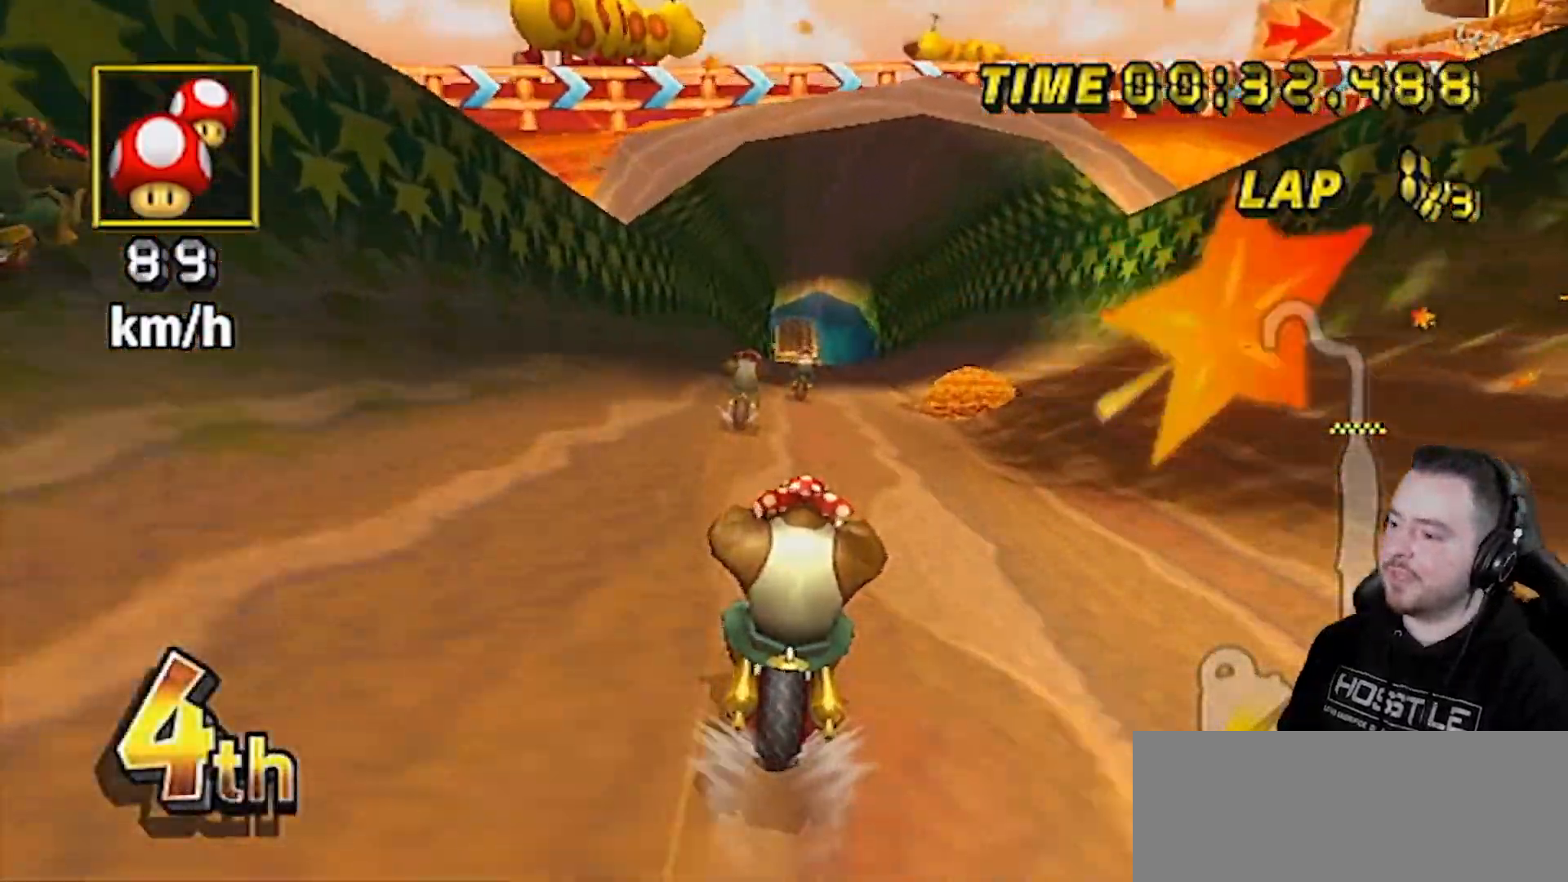
{"buttons": ["A"], "left_stick": "center", "right_stick": "center", "events": [[367, "left_stick", "right"], [467, "left_stick", "center"]]}
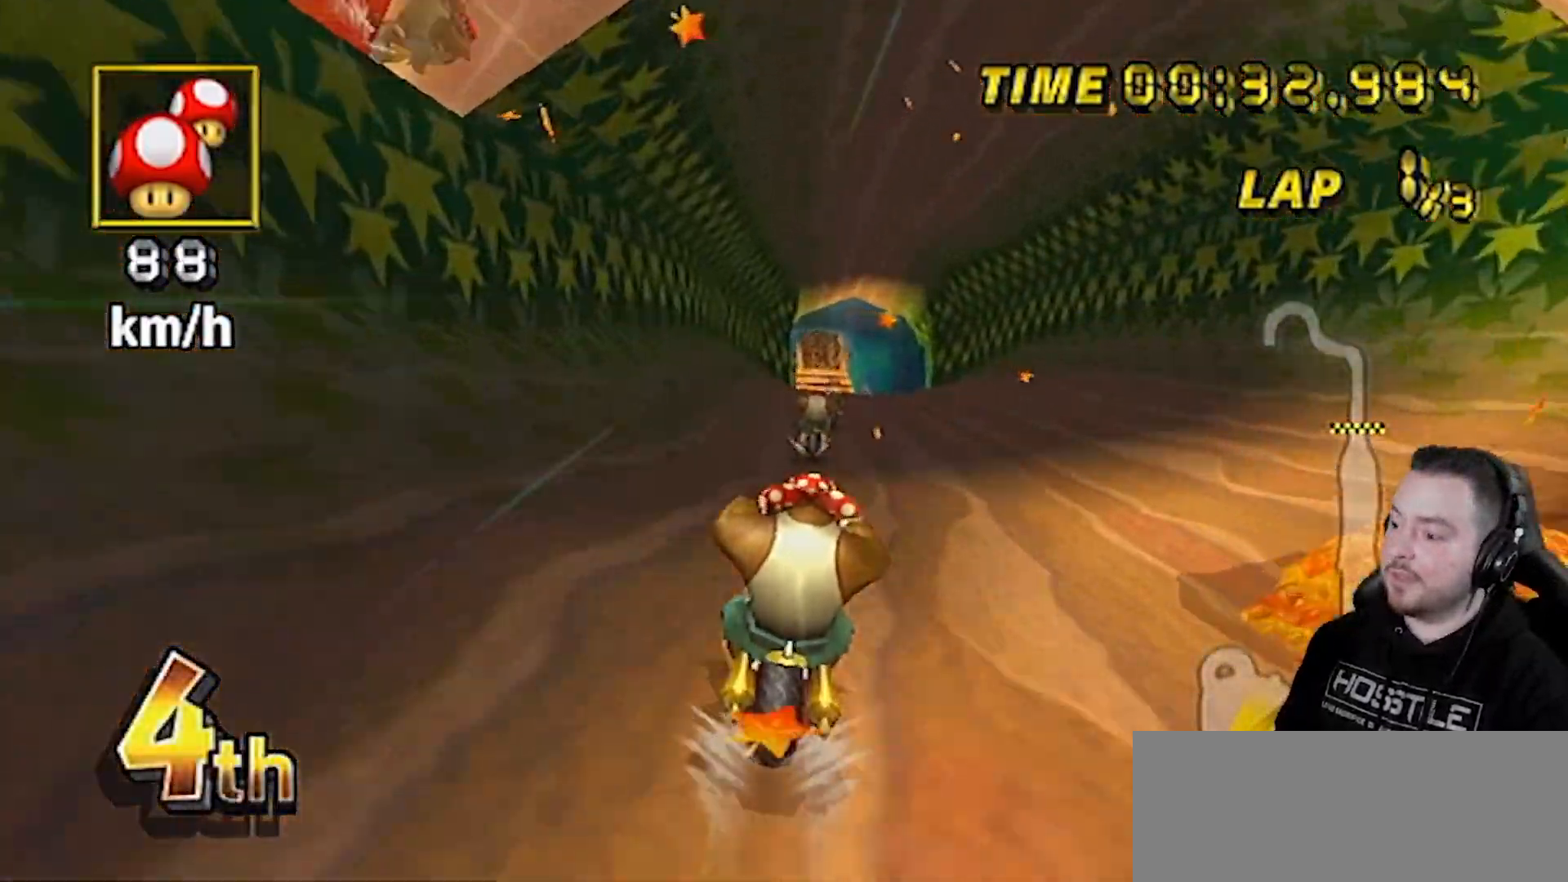
{"buttons": ["A"], "left_stick": "center", "right_stick": "center", "events": [[467, "DPAD_UP", "down"], [500, "DPAD_UP", "up"]]}
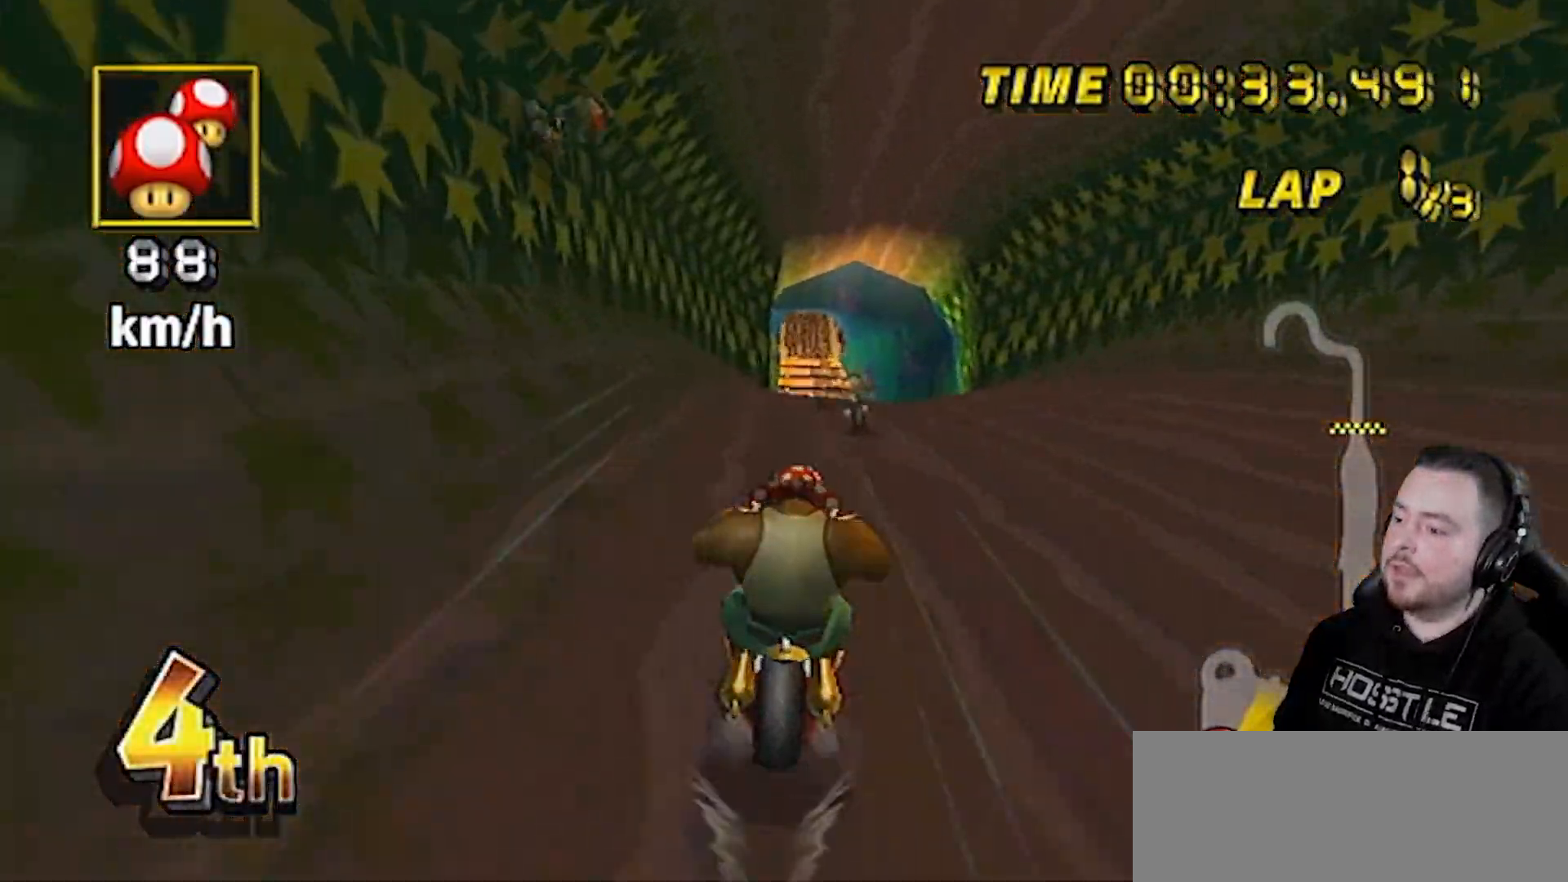
{"buttons": ["A"], "left_stick": "center", "right_stick": "center", "events": [[50, "DPAD_UP", "down"], [83, "DPAD_RIGHT", "down"], [117, "DPAD_RIGHT", "up"], [117, "DPAD_UP", "up"], [183, "DPAD_RIGHT", "down"], [183, "DPAD_UP", "down"], [217, "DPAD_RIGHT", "up"], [250, "DPAD_LEFT", "down"], [250, "DPAD_UP", "up"], [267, "DPAD_LEFT", "up"], [267, "DPAD_UP", "down"], [317, "DPAD_RIGHT", "down"], [333, "DPAD_LEFT", "down"], [333, "DPAD_RIGHT", "up"], [333, "DPAD_UP", "up"], [367, "DPAD_UP", "down"], [400, "DPAD_LEFT", "up"], [433, "DPAD_UP", "up"]]}
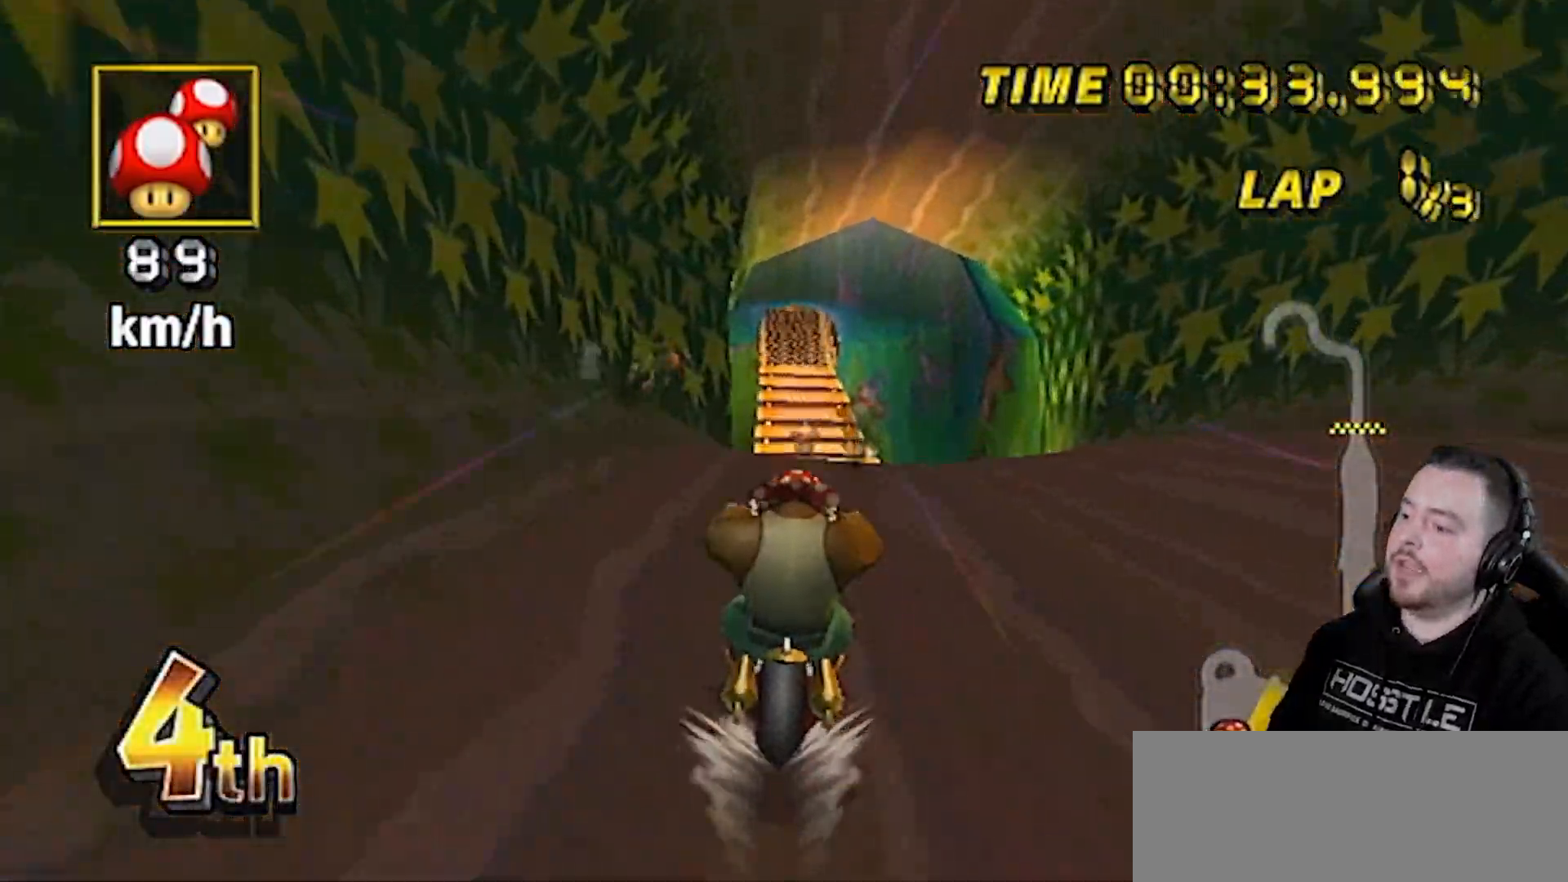
{"buttons": ["A"], "left_stick": "center", "right_stick": "center", "events": []}
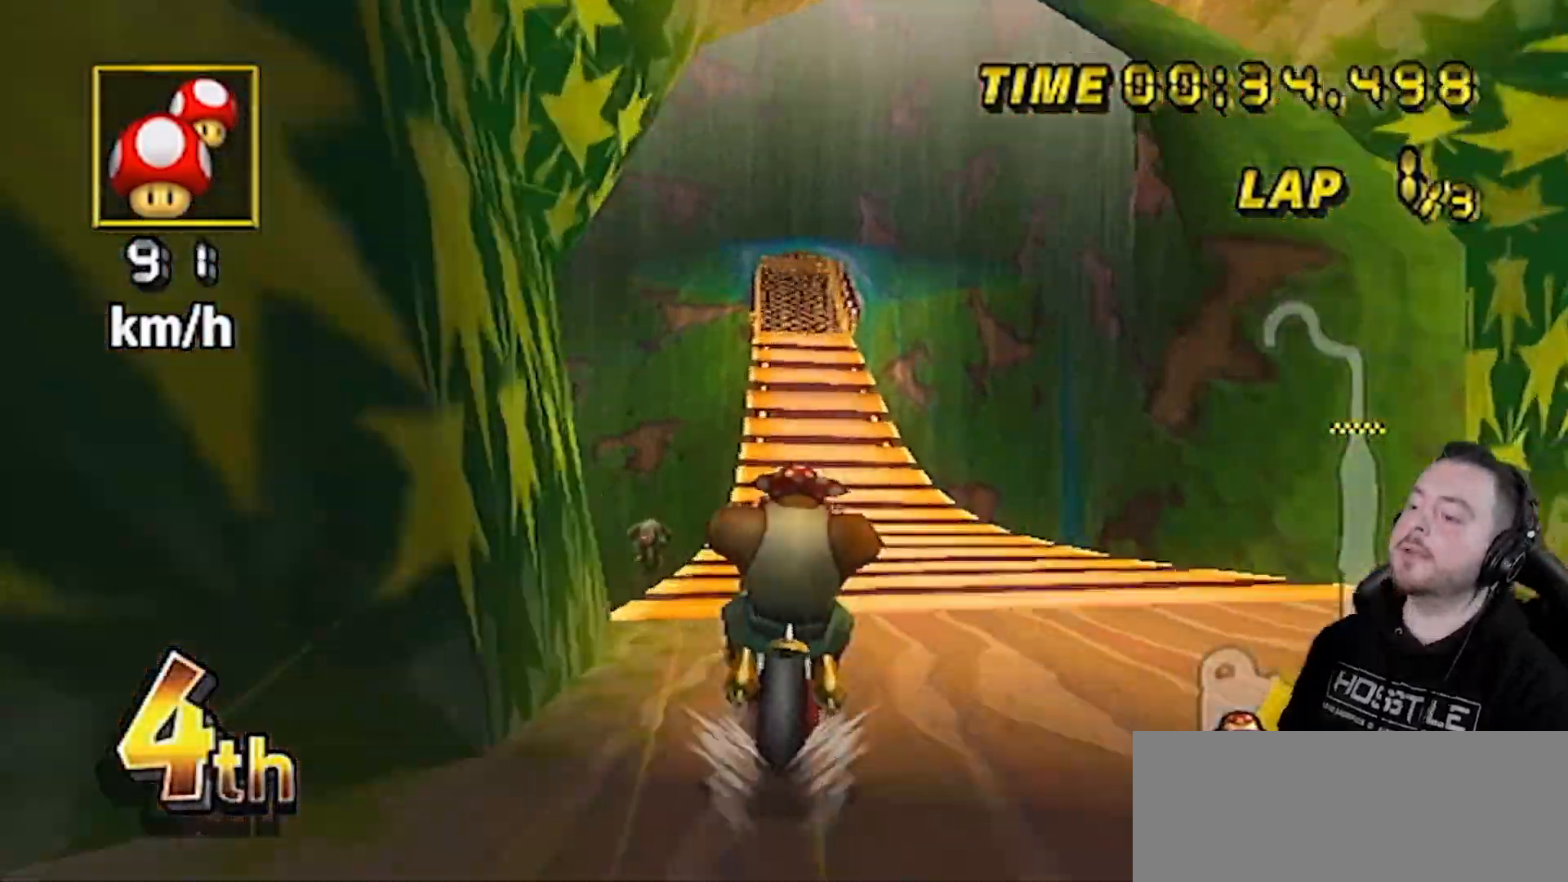
{"buttons": ["A"], "left_stick": "center", "right_stick": "center", "events": []}
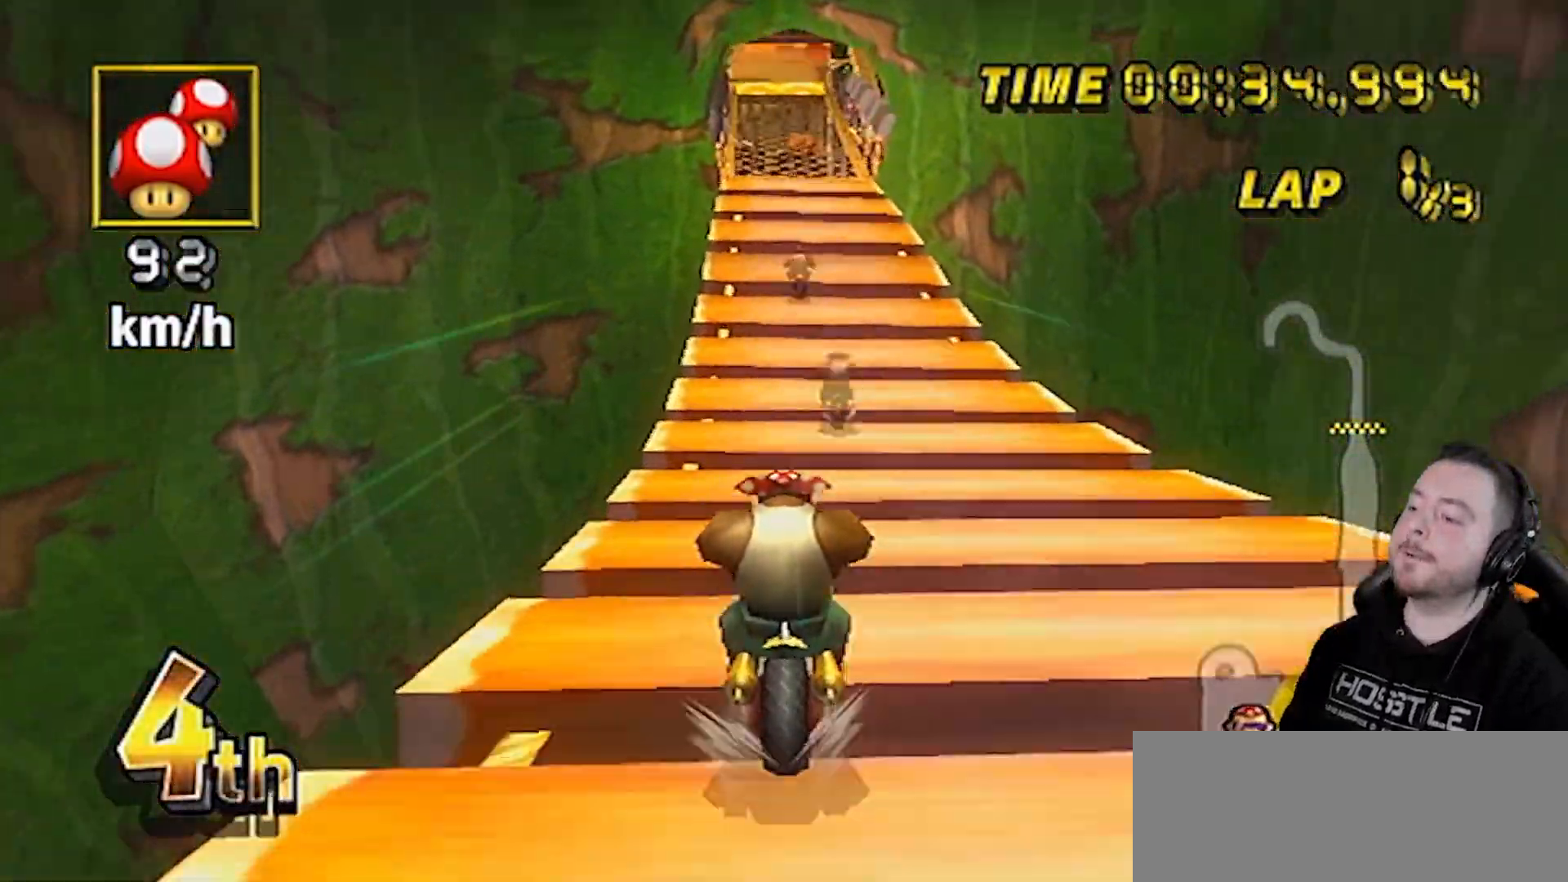
{"buttons": ["A"], "left_stick": "center", "right_stick": "center", "events": []}
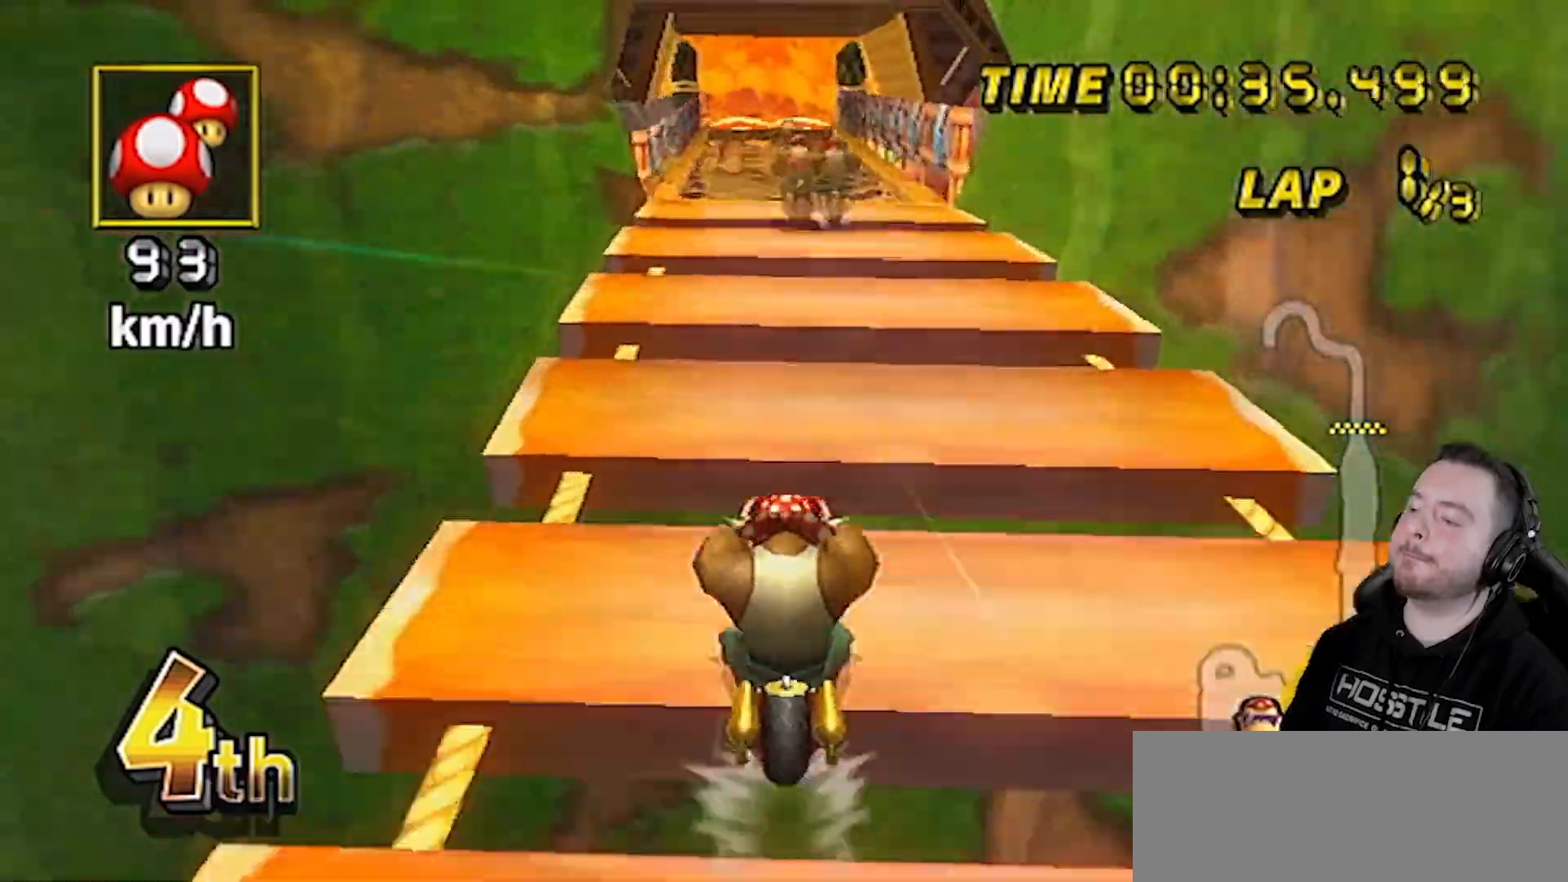
{"buttons": ["A"], "left_stick": "center", "right_stick": "center", "events": []}
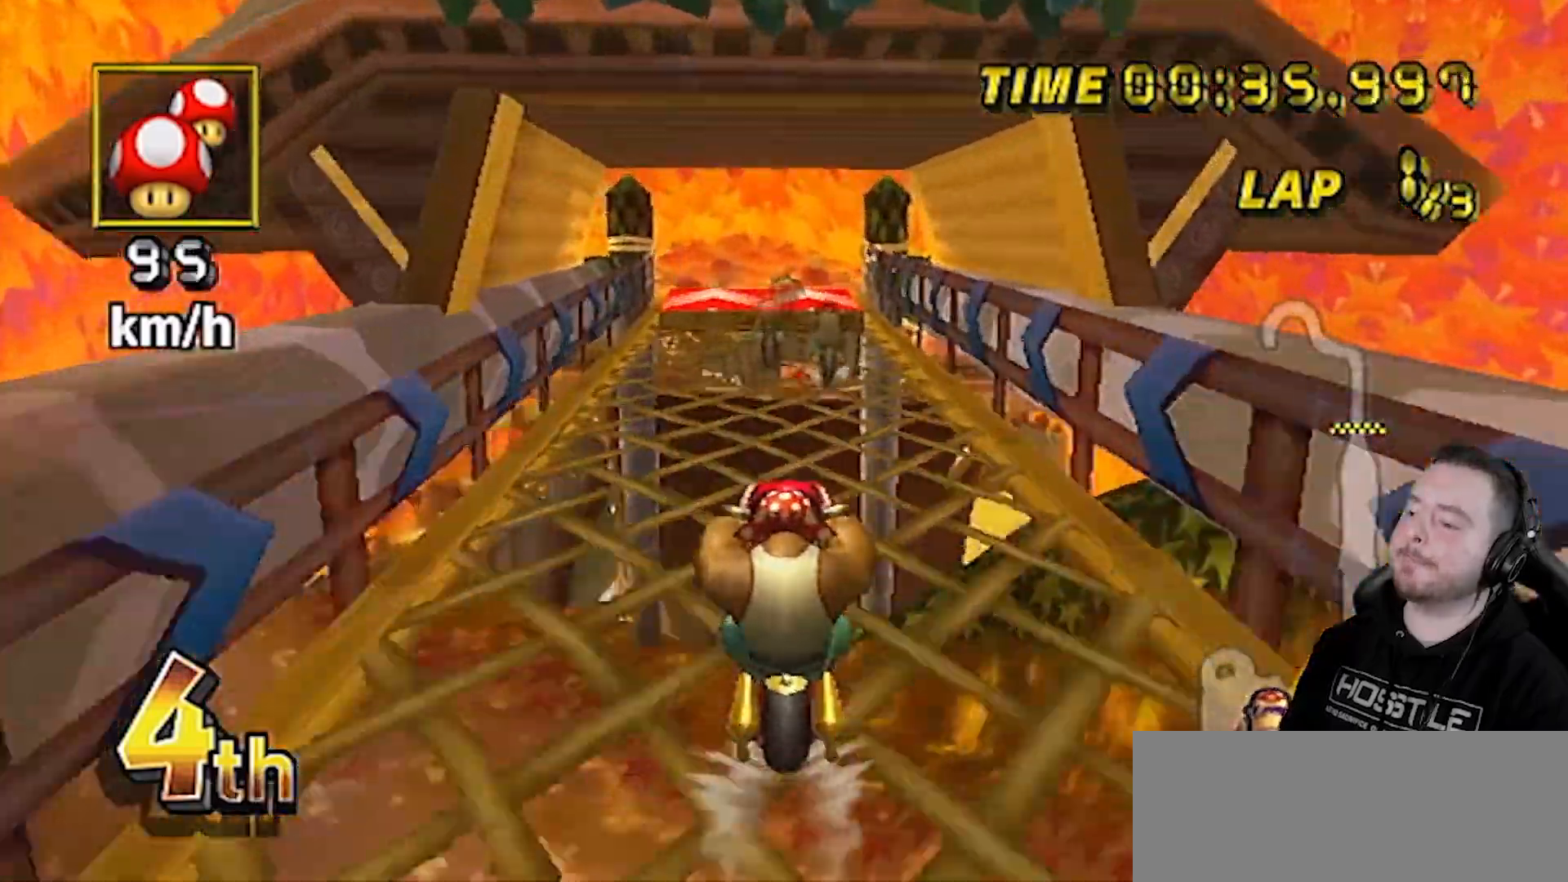
{"buttons": ["A"], "left_stick": "center", "right_stick": "center", "events": []}
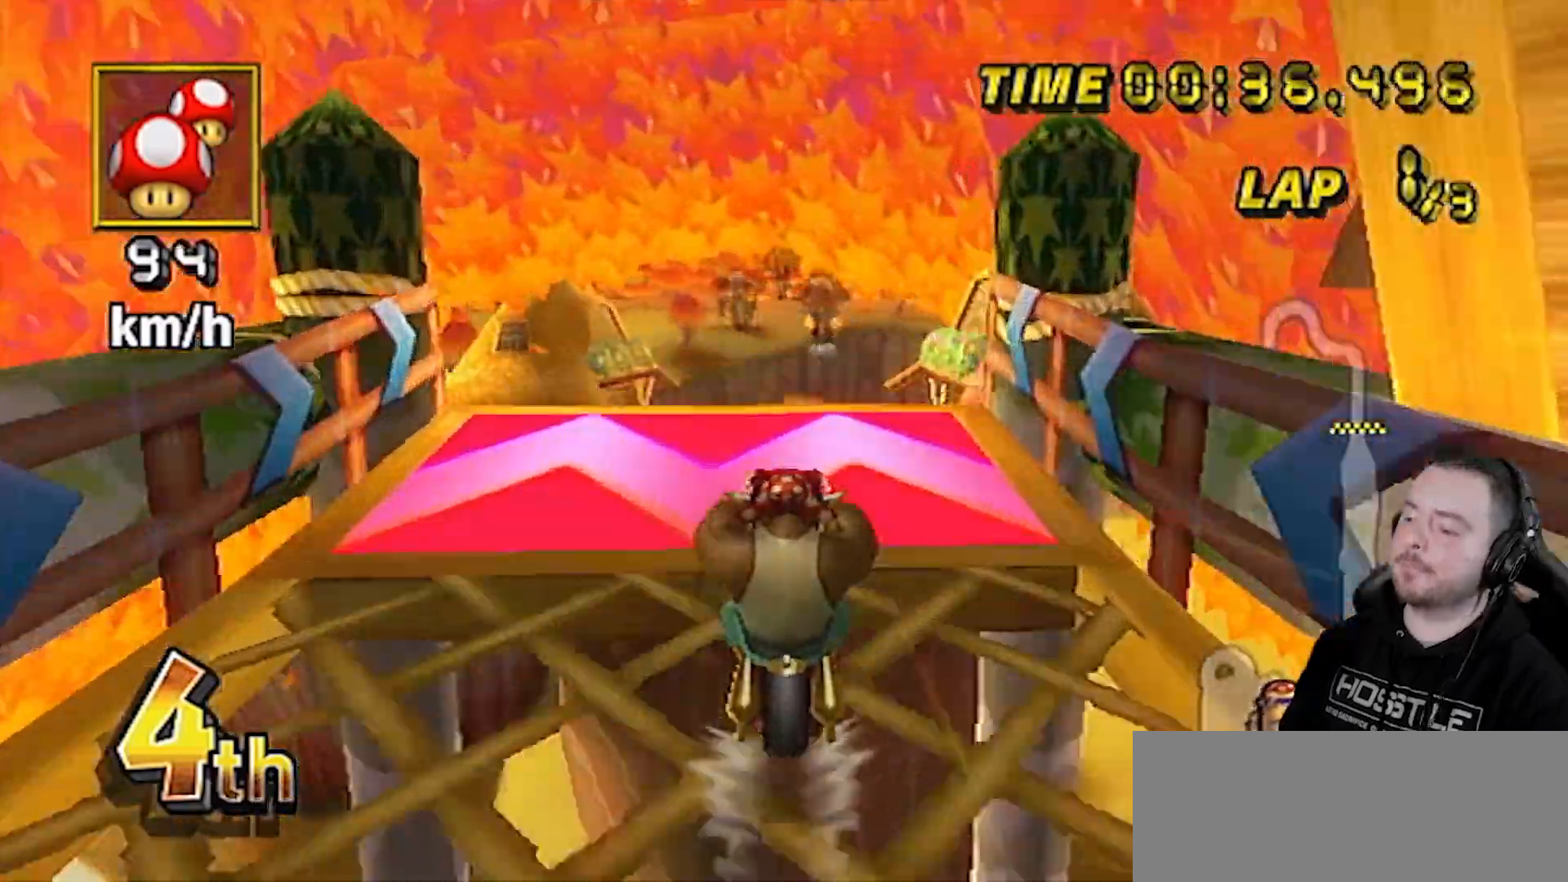
{"buttons": ["A"], "left_stick": "center", "right_stick": "center", "events": [[150, "DPAD_UP", "down"], [150, "R1", "down"], [267, "R1", "up"], [300, "DPAD_UP", "up"]]}
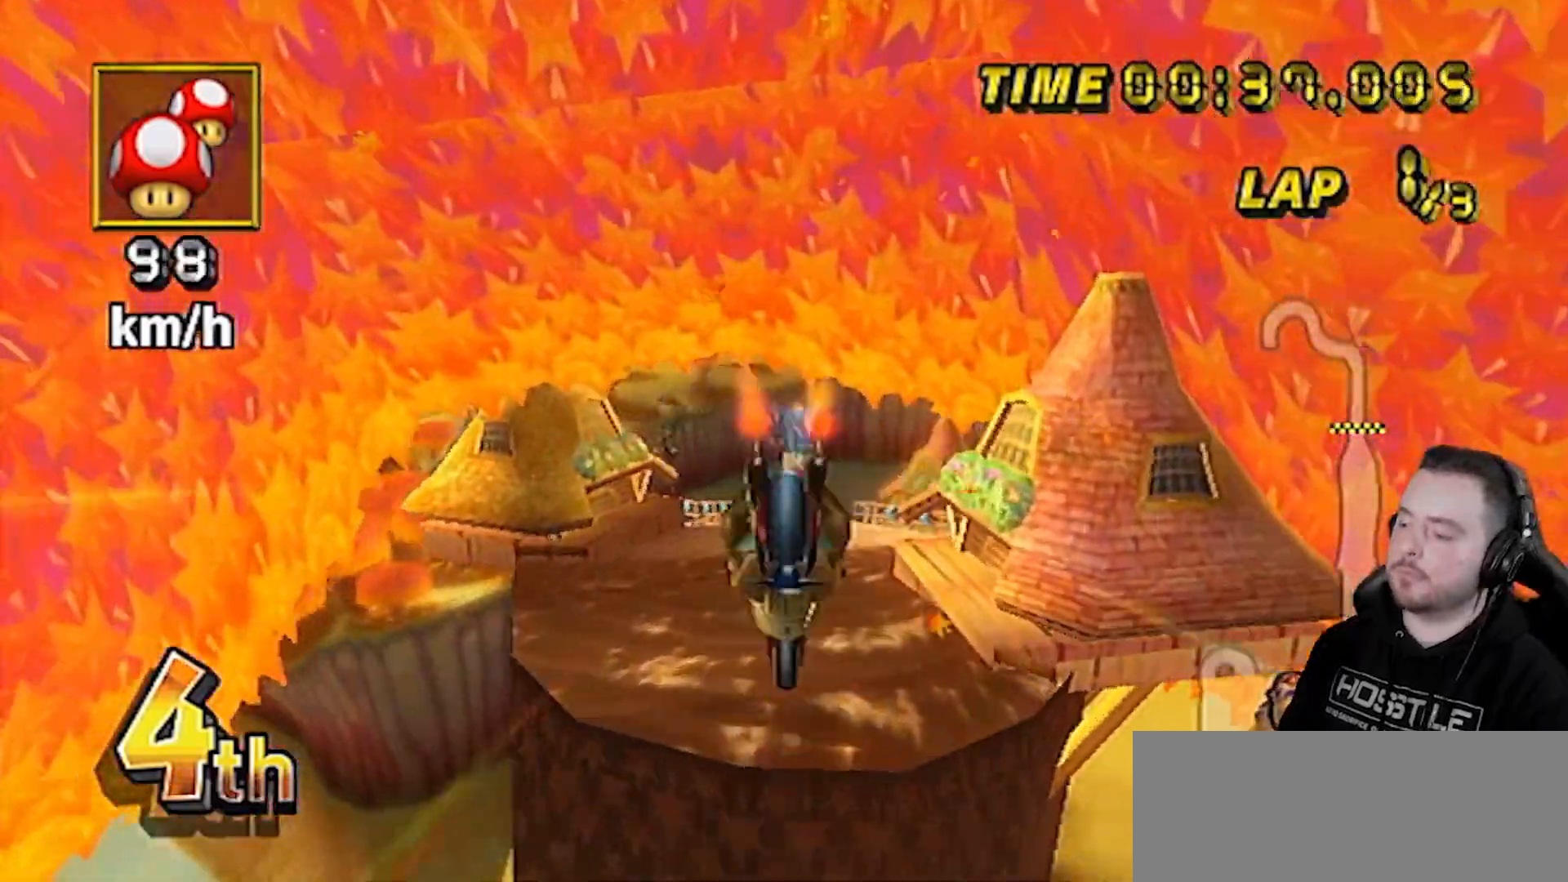
{"buttons": ["A"], "left_stick": "up-left", "right_stick": "center", "events": [[300, "left_stick", "left"], [500, "left_stick", "up-left"]]}
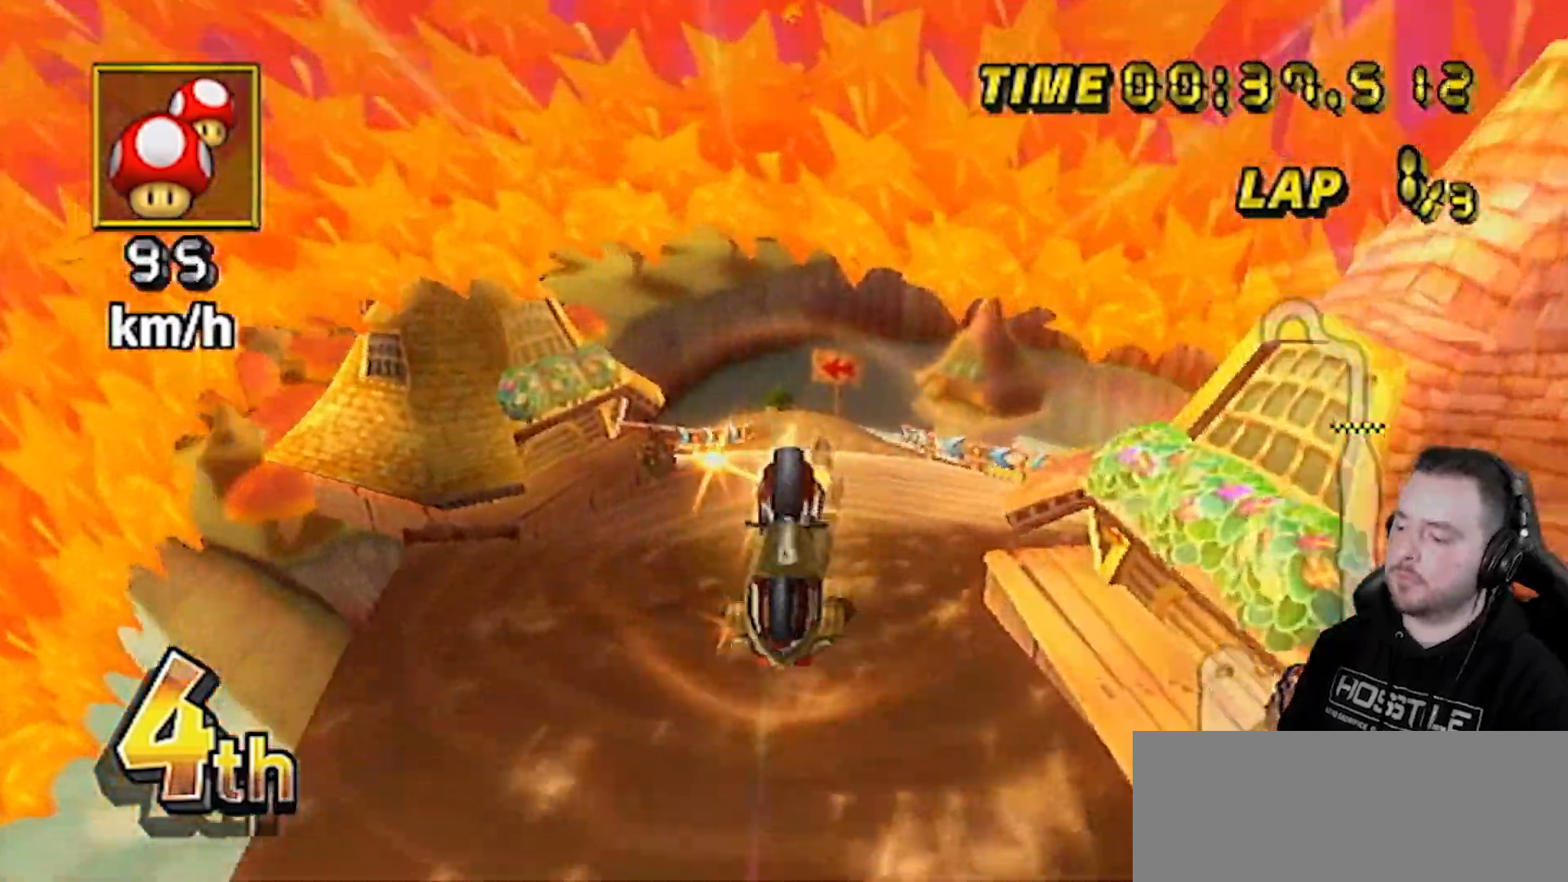
{"buttons": ["A"], "left_stick": "center", "right_stick": "center", "events": [[33, "left_stick", "up"], [500, "left_stick", "center"]]}
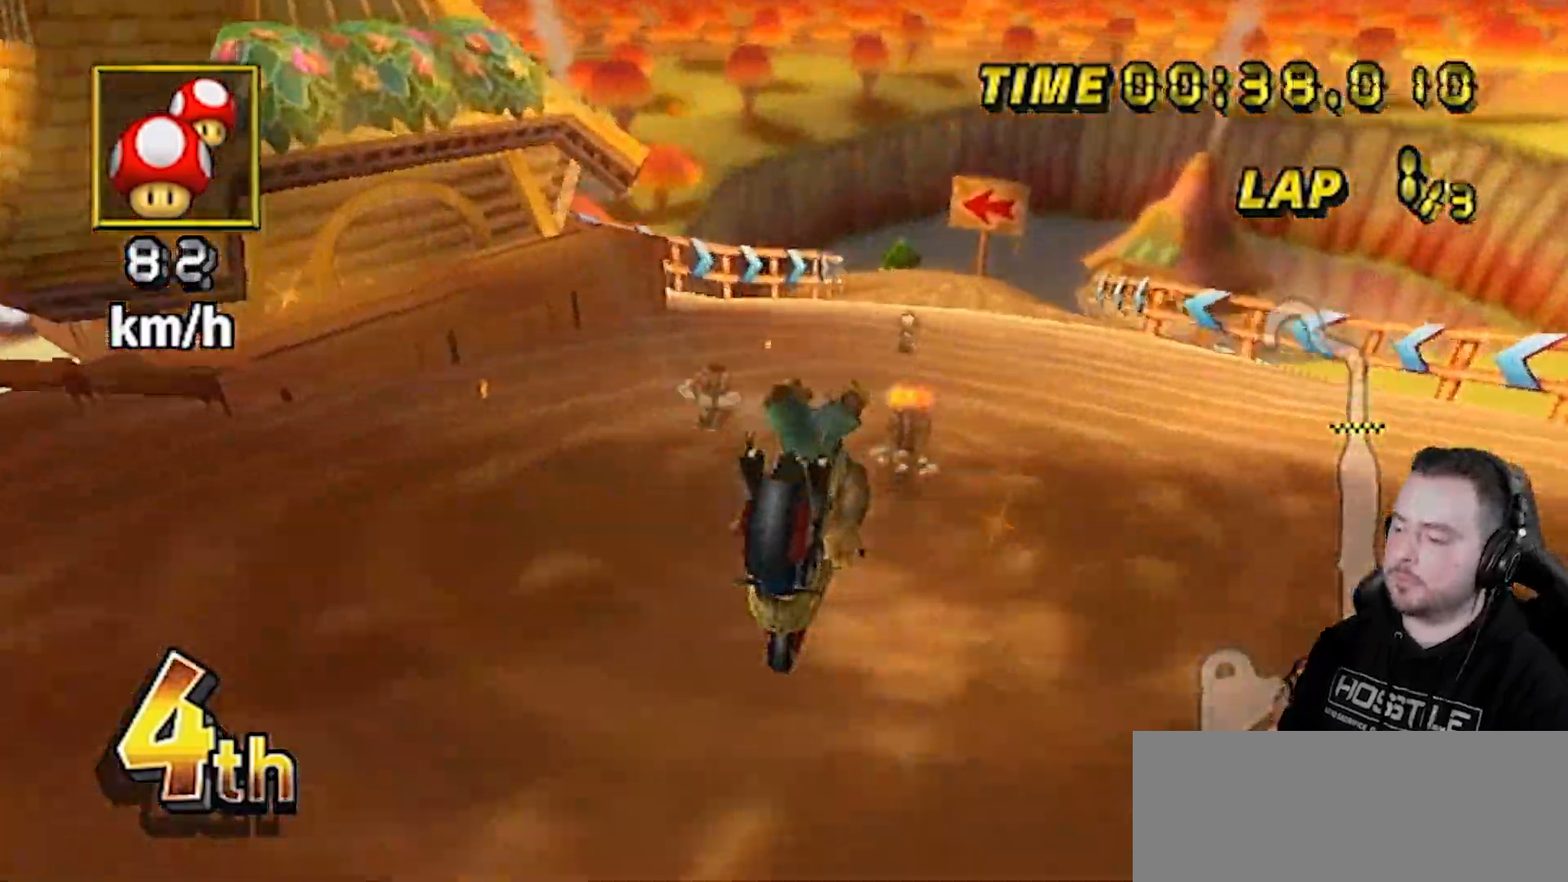
{"buttons": ["A", "DPAD_UP", "DPAD_RIGHT"], "left_stick": "center", "right_stick": "center", "events": [[267, "DPAD_UP", "down"], [300, "DPAD_UP", "up"], [367, "DPAD_UP", "down"], [400, "DPAD_UP", "up"], [467, "DPAD_UP", "down"], [483, "DPAD_RIGHT", "down"]]}
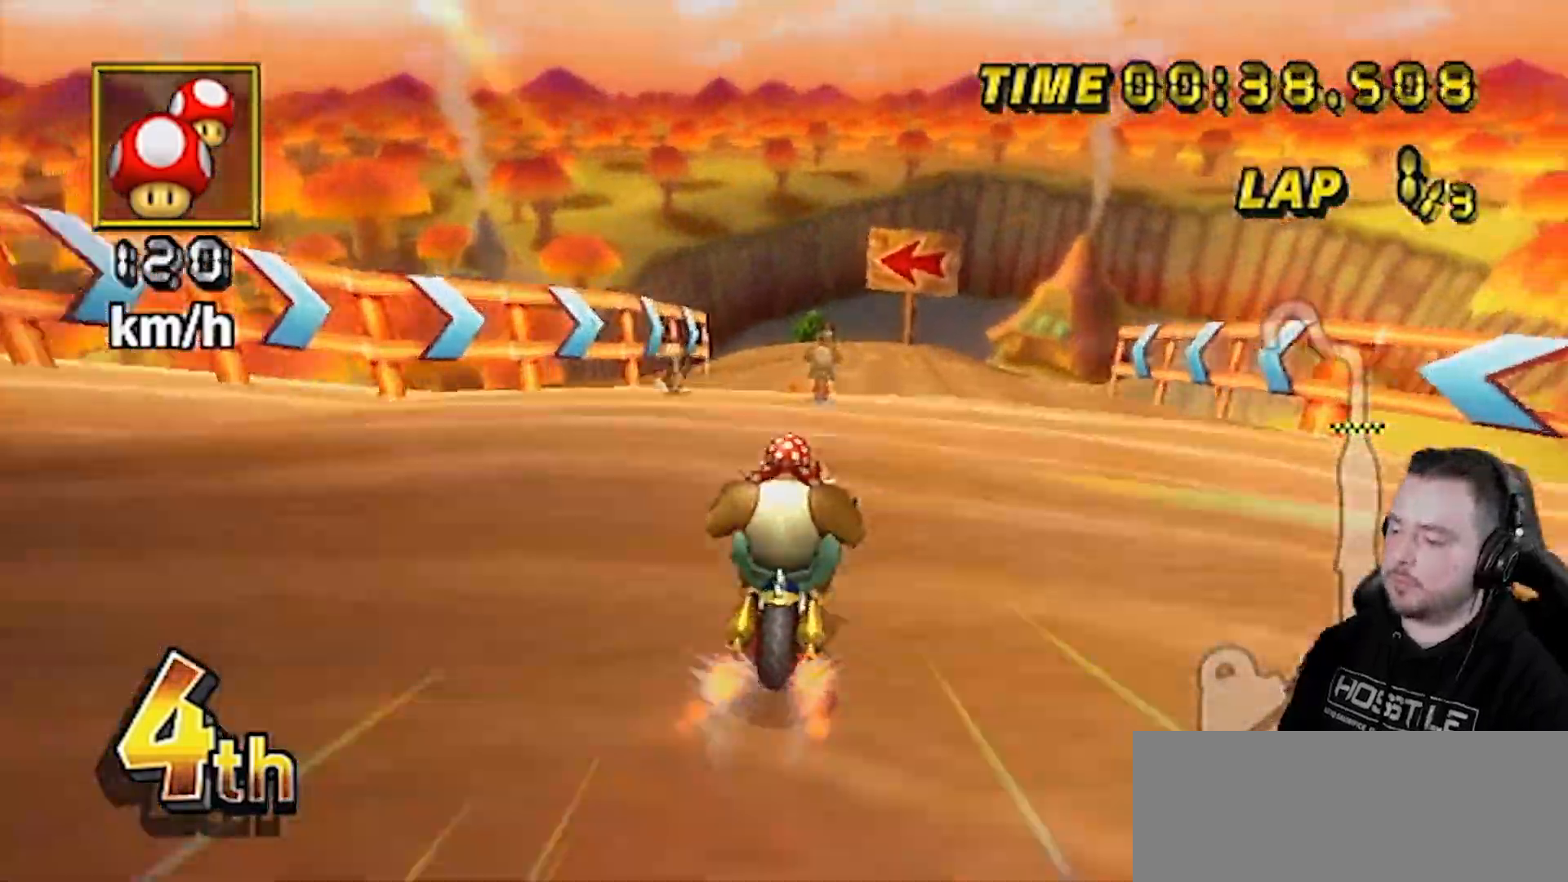
{"buttons": ["A", "R1"], "left_stick": "down-left", "right_stick": "center", "events": [[33, "DPAD_LEFT", "down"], [33, "DPAD_RIGHT", "up"], [33, "DPAD_UP", "up"], [67, "DPAD_LEFT", "up"], [67, "DPAD_UP", "down"], [150, "DPAD_UP", "up"], [400, "left_stick", "down-left"], [433, "R1", "down"]]}